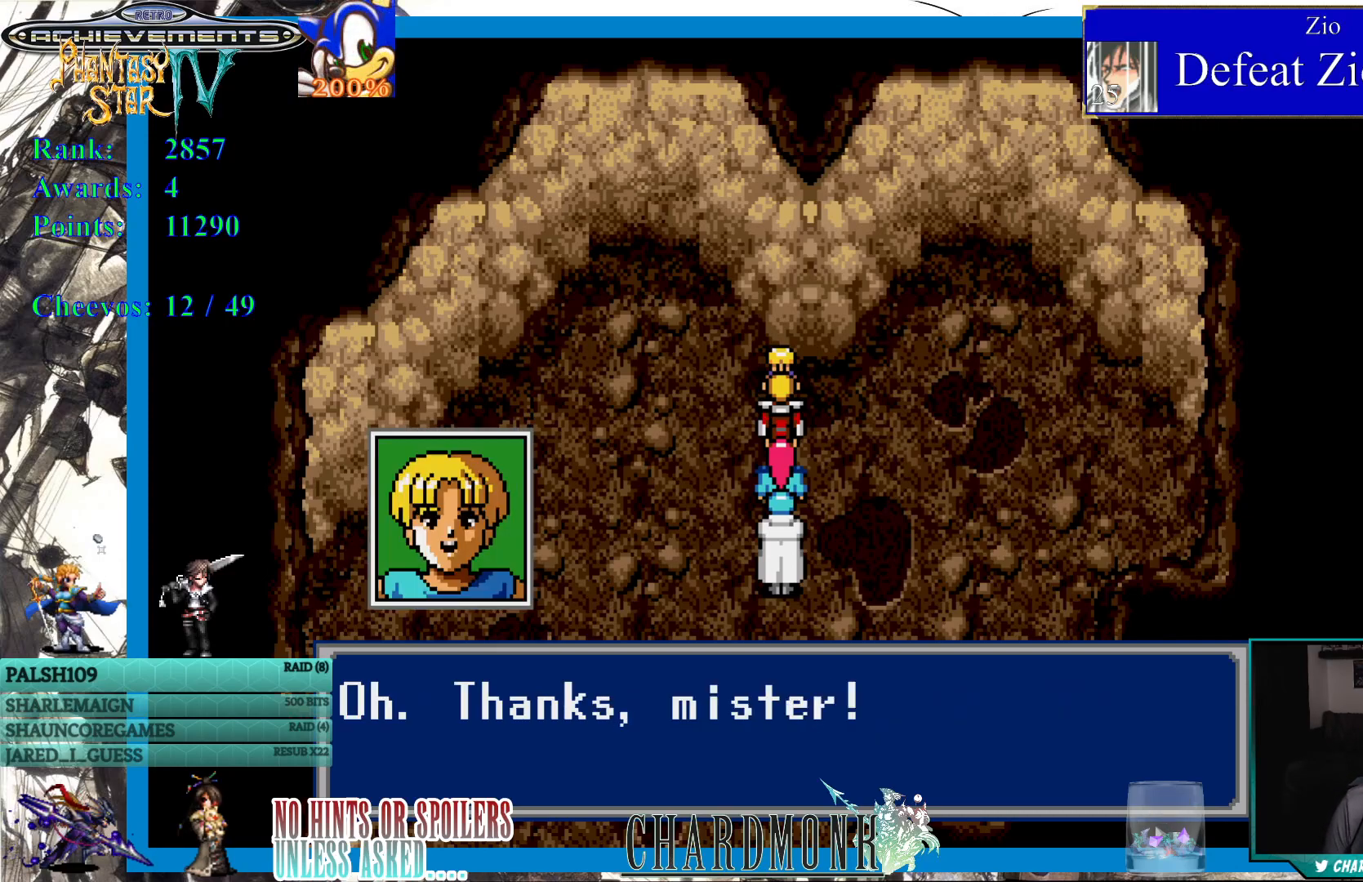
Gameplay with a controller (PlayStation layout); each line is a JSON object with the inputs held at the frame after it. "events" lists button and stick changes between this image and that frame as [ms after this image, input, new state], when the widget could be followed in between.
{"buttons": [], "left_stick": "center", "right_stick": "center", "events": []}
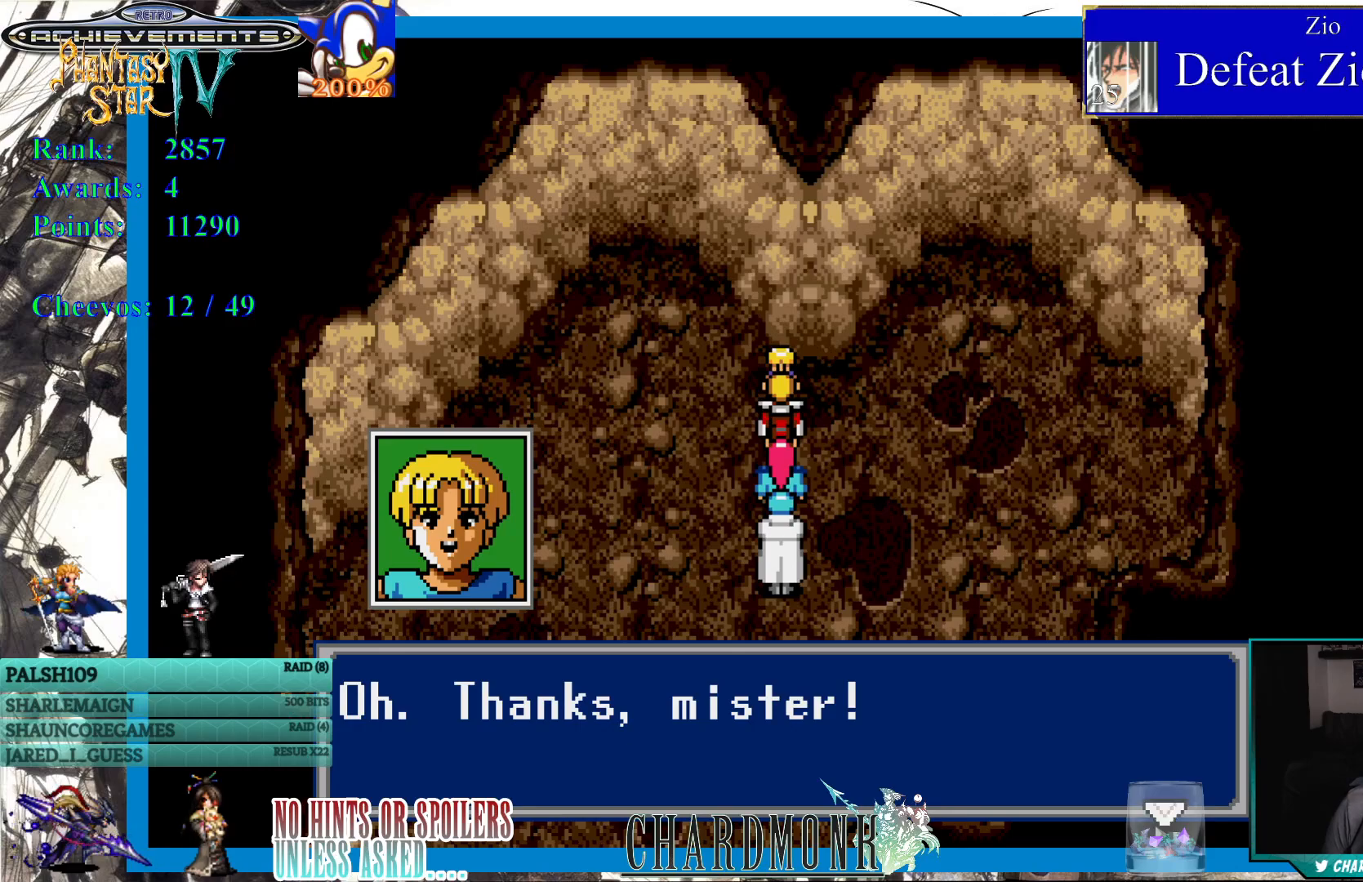
{"buttons": [], "left_stick": "center", "right_stick": "center", "events": []}
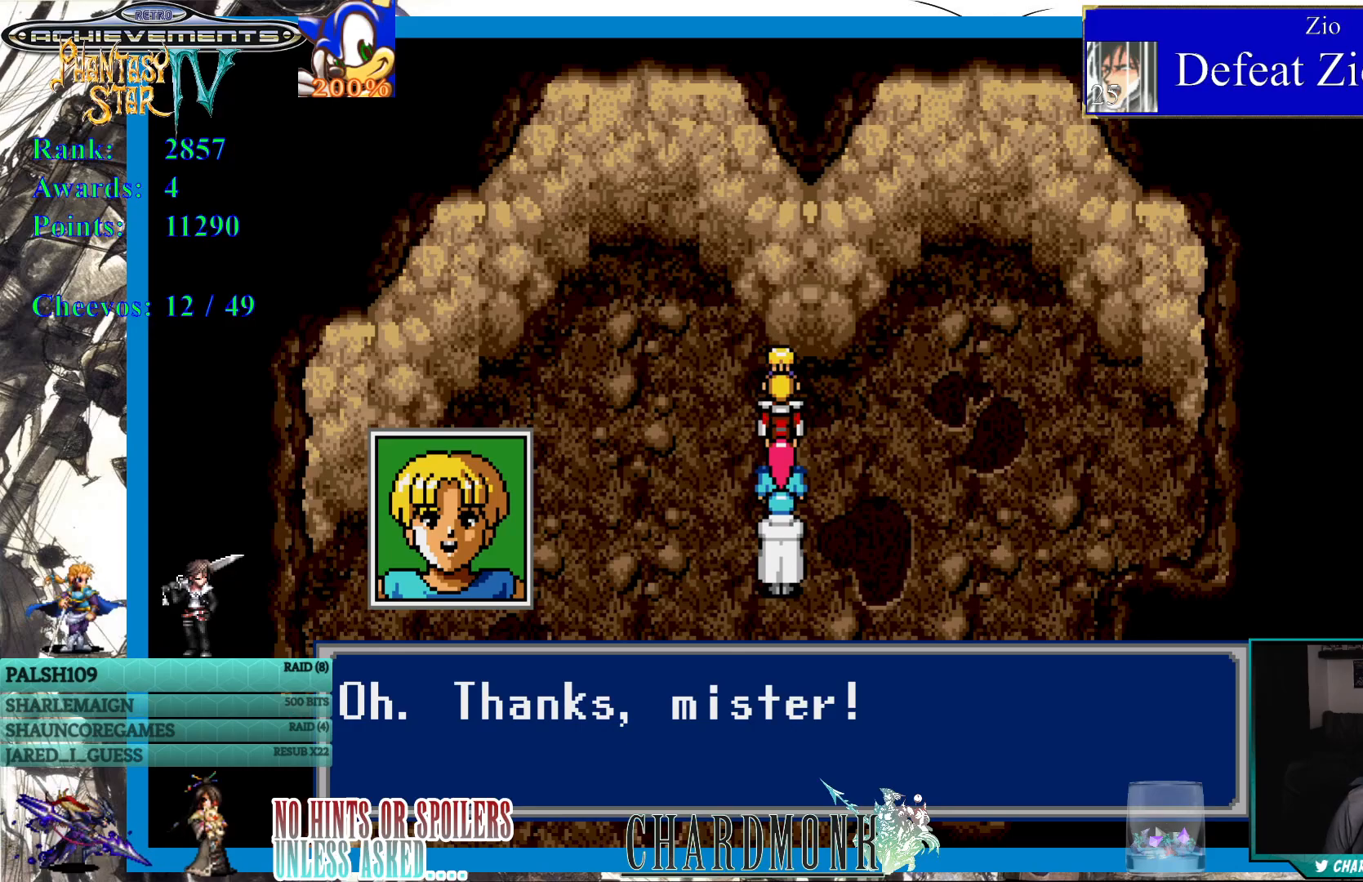
{"buttons": [], "left_stick": "center", "right_stick": "center", "events": [[333, "CIRCLE", "down"], [433, "CIRCLE", "up"]]}
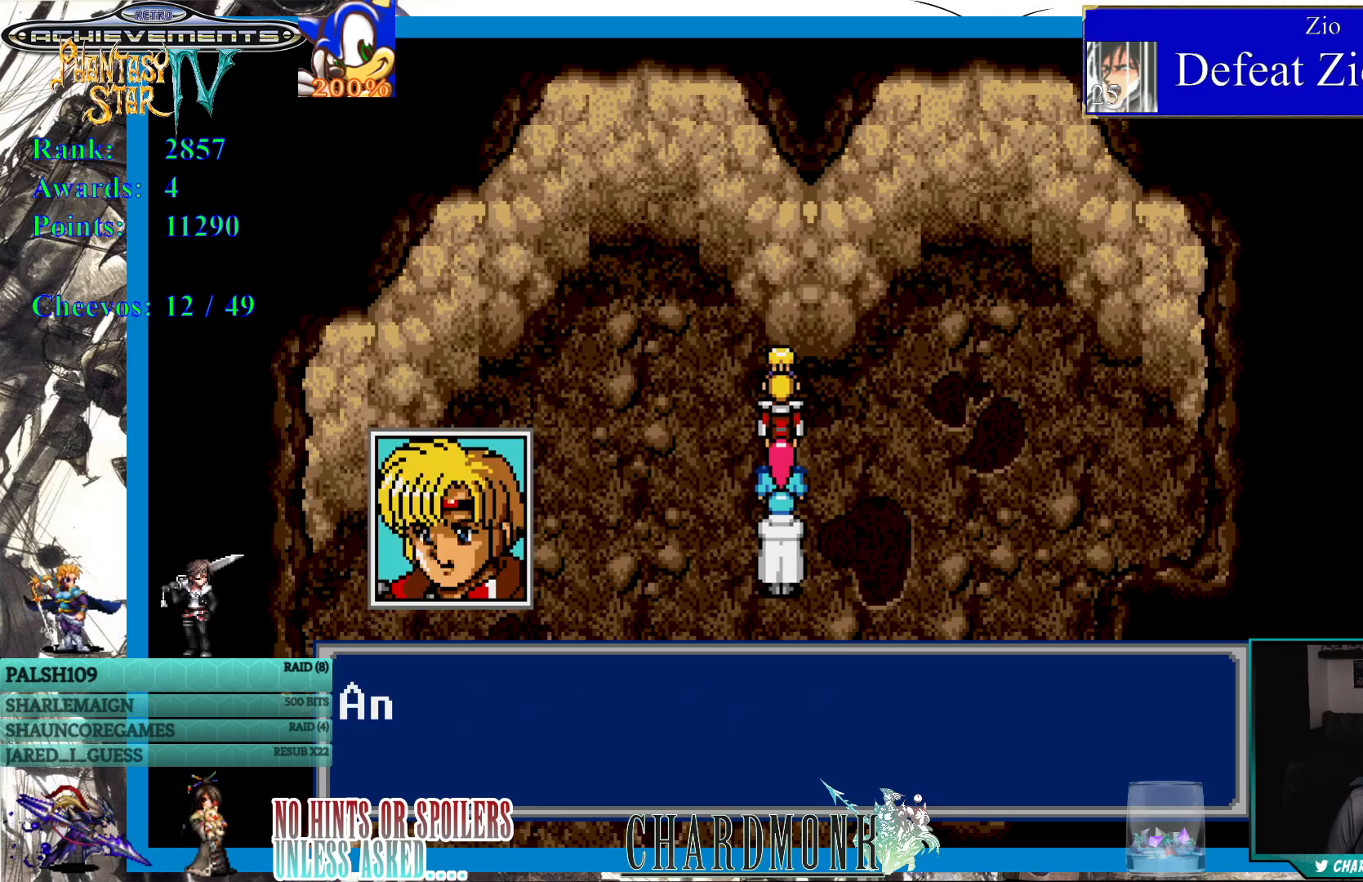
{"buttons": [], "left_stick": "center", "right_stick": "center", "events": []}
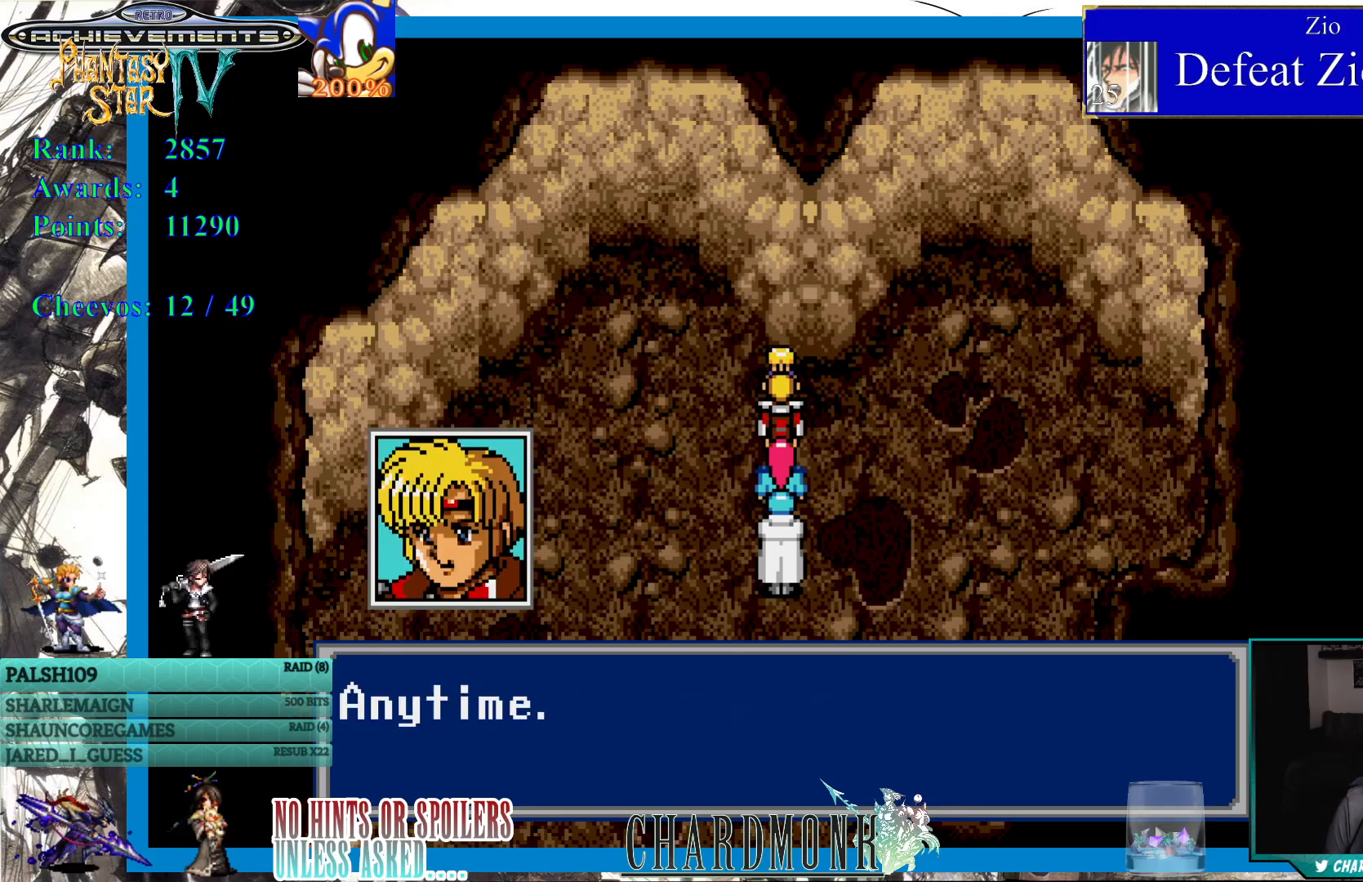
{"buttons": [], "left_stick": "center", "right_stick": "center", "events": []}
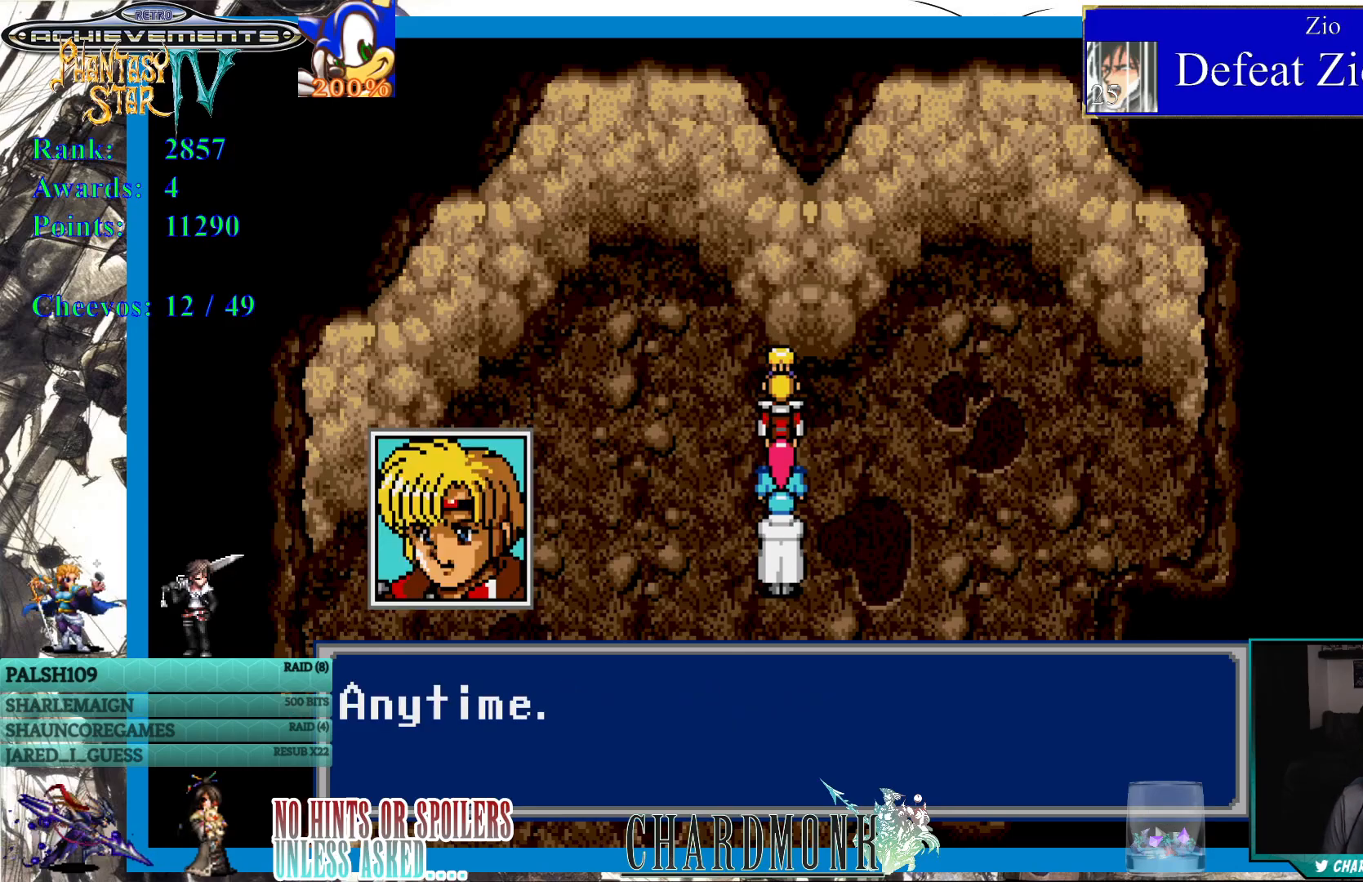
{"buttons": [], "left_stick": "center", "right_stick": "center", "events": []}
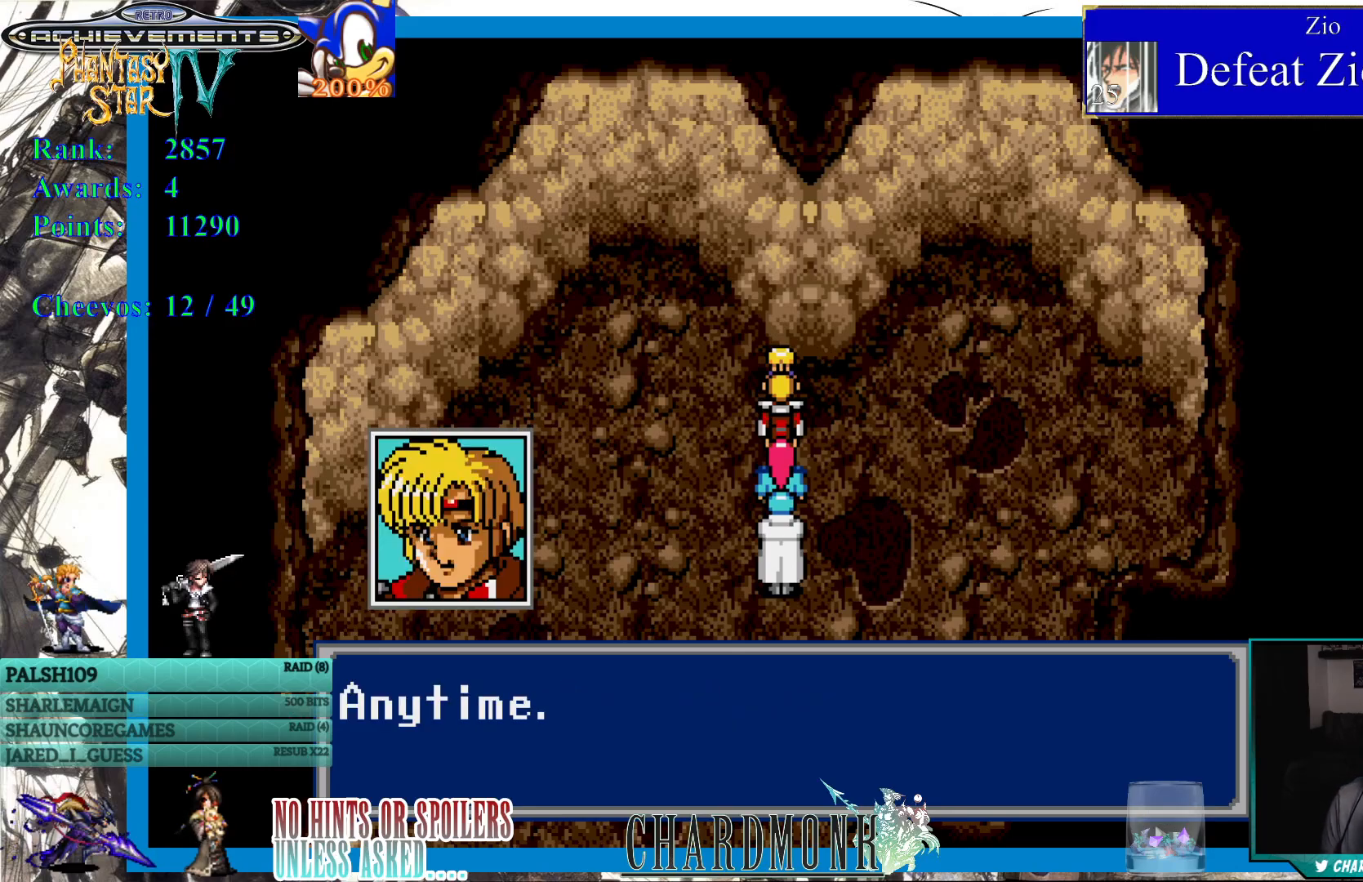
{"buttons": [], "left_stick": "center", "right_stick": "center", "events": []}
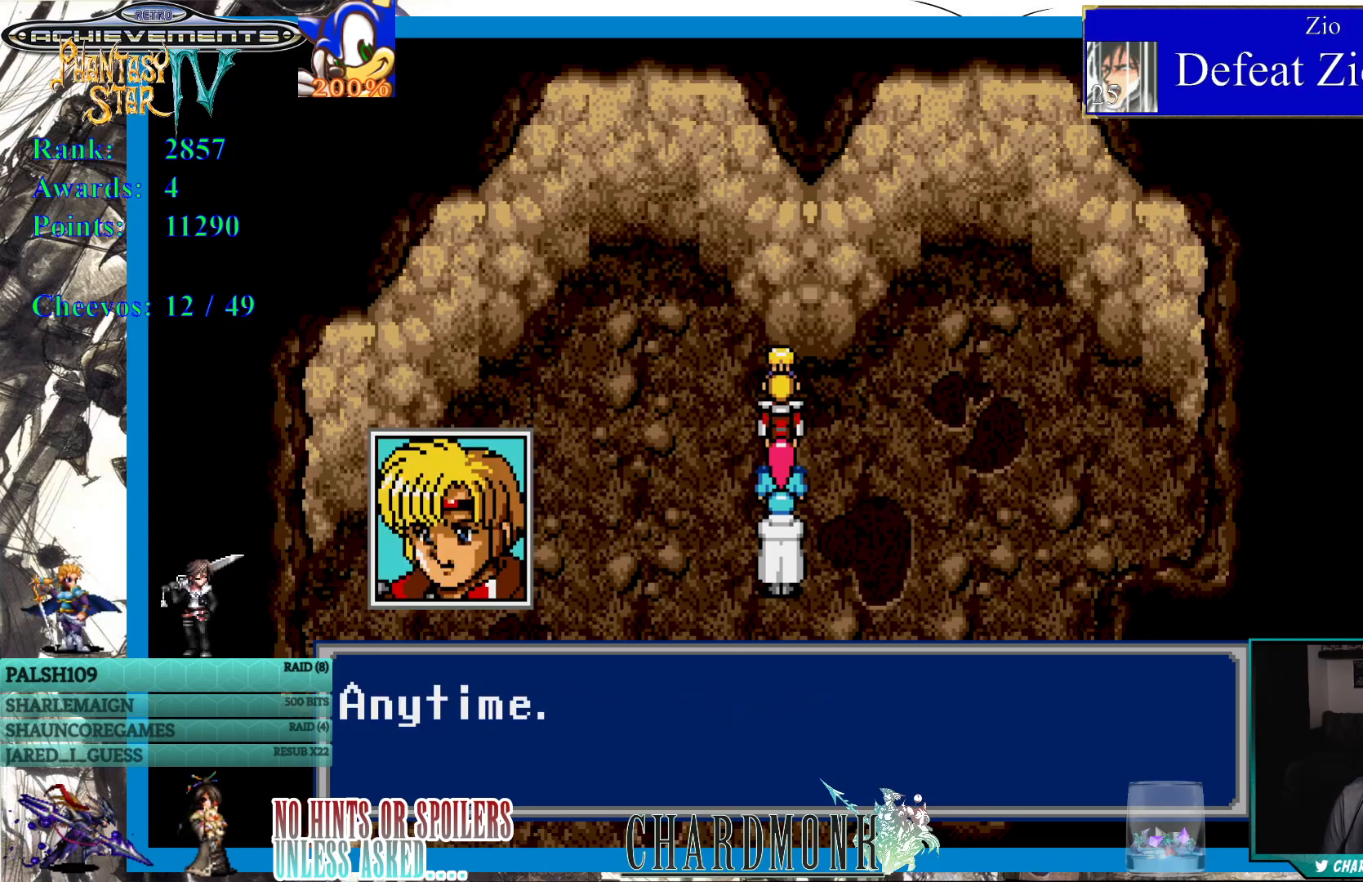
{"buttons": [], "left_stick": "center", "right_stick": "center", "events": []}
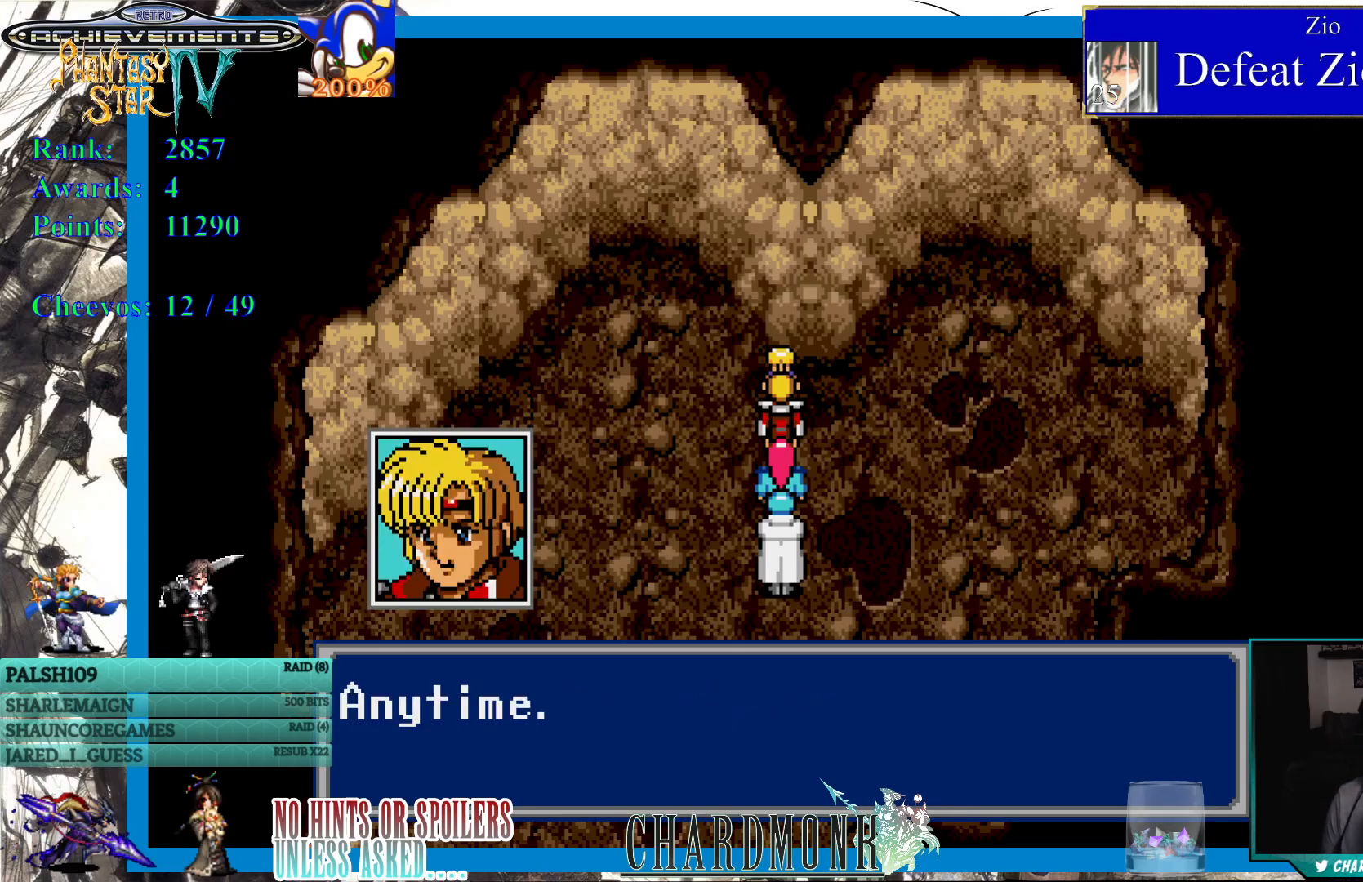
{"buttons": [], "left_stick": "center", "right_stick": "center", "events": [[383, "CIRCLE", "down"], [500, "CIRCLE", "up"]]}
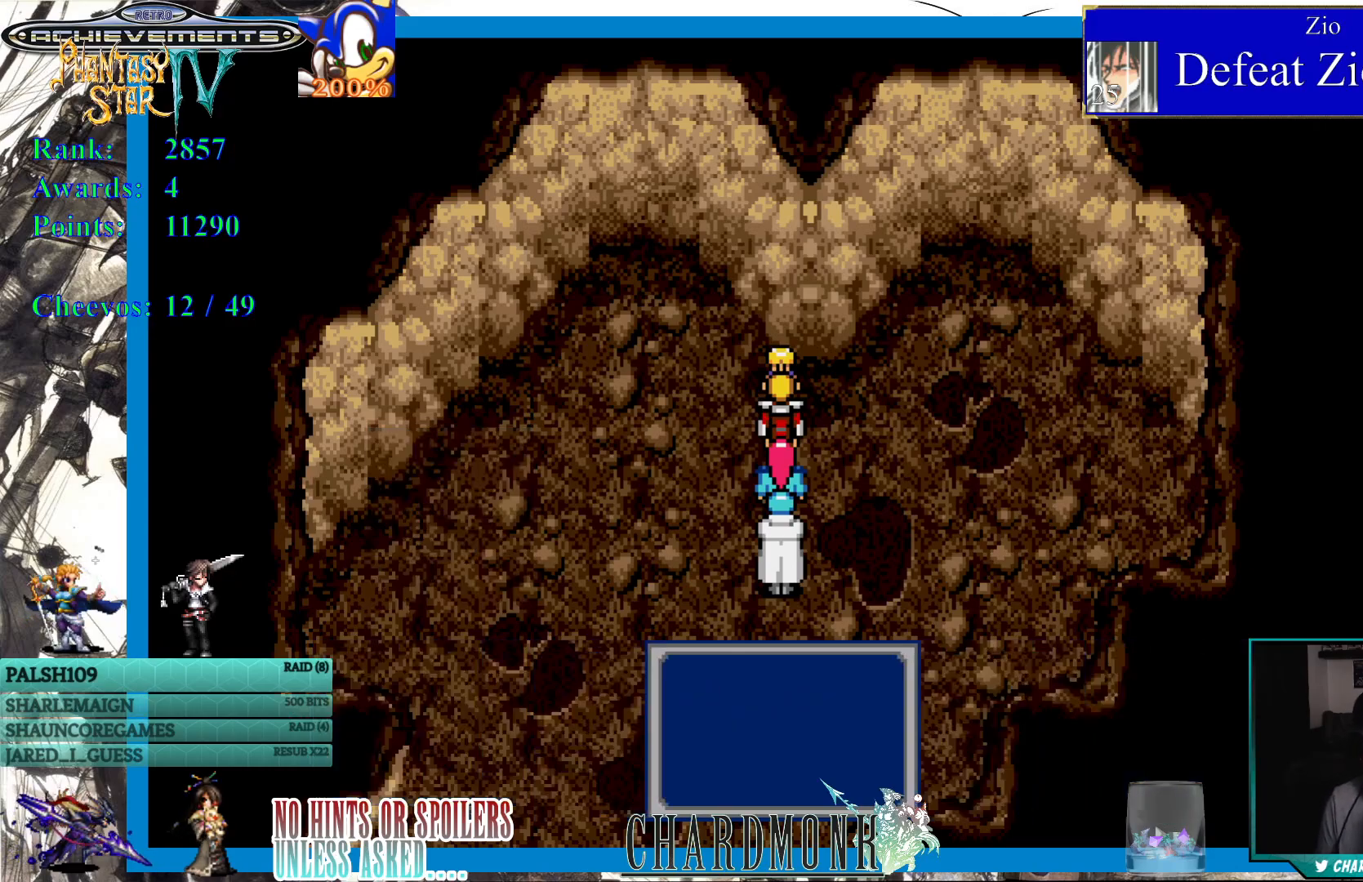
{"buttons": [], "left_stick": "center", "right_stick": "center", "events": []}
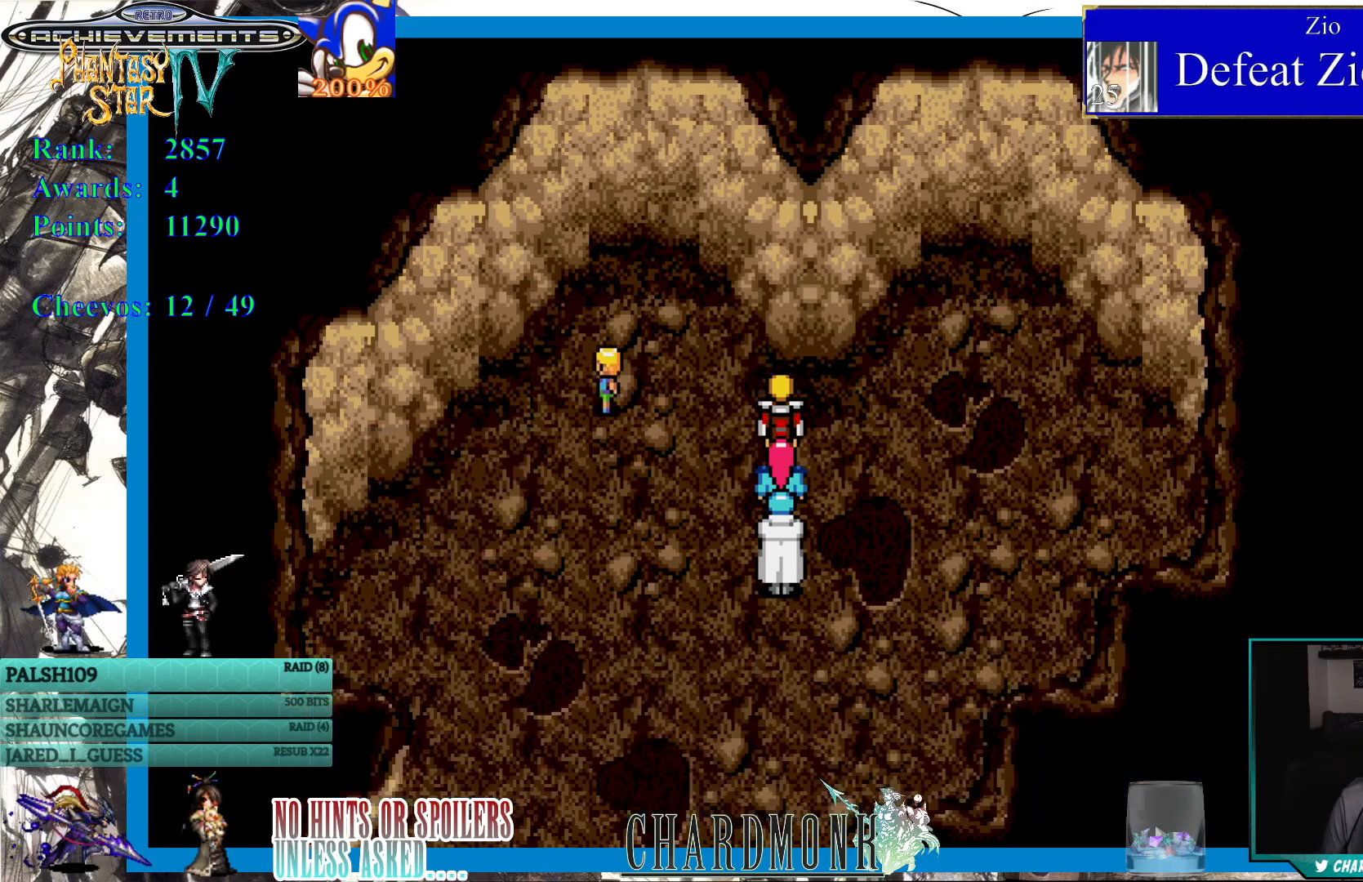
{"buttons": [], "left_stick": "center", "right_stick": "center", "events": []}
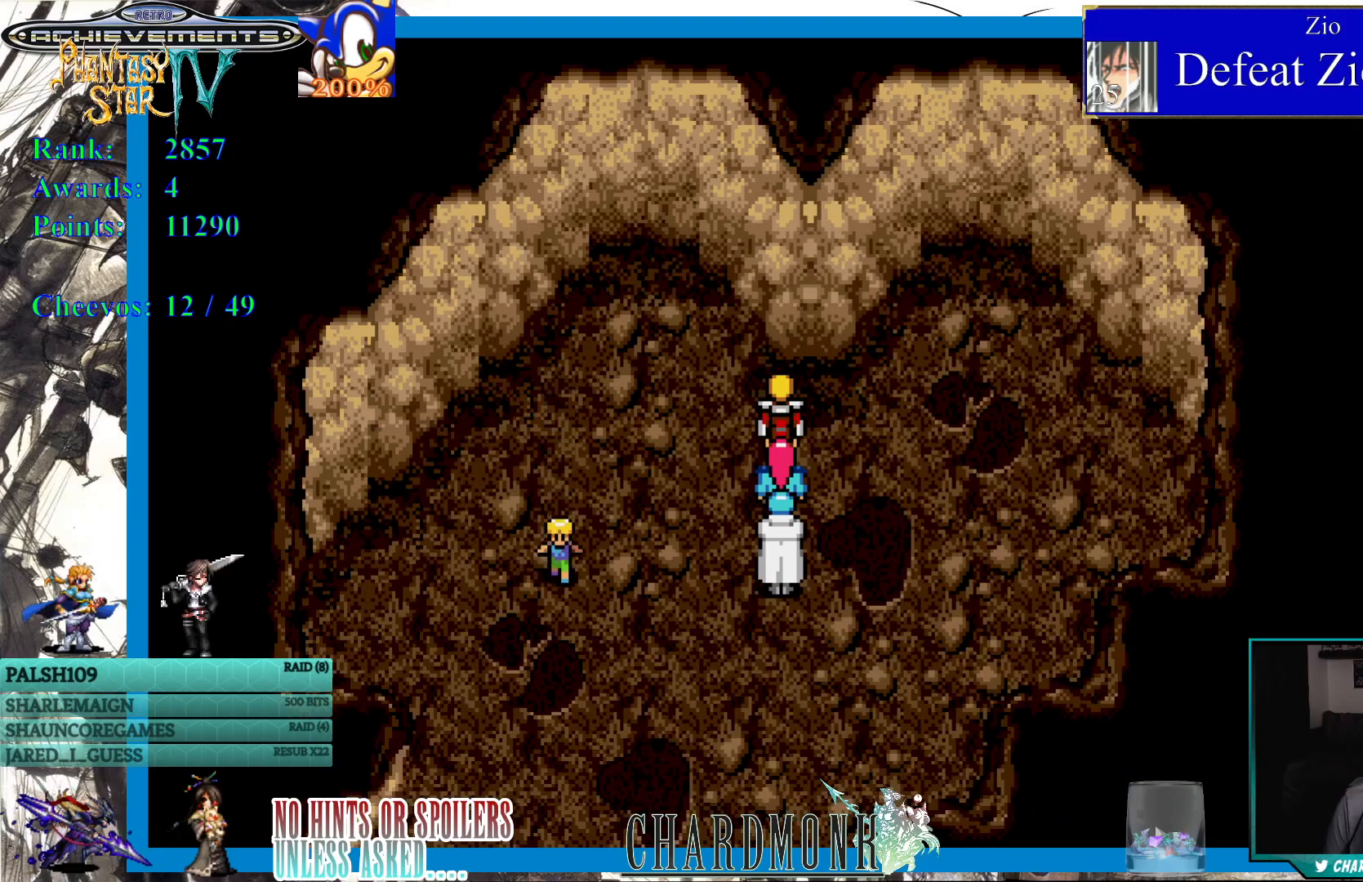
{"buttons": [], "left_stick": "center", "right_stick": "center", "events": []}
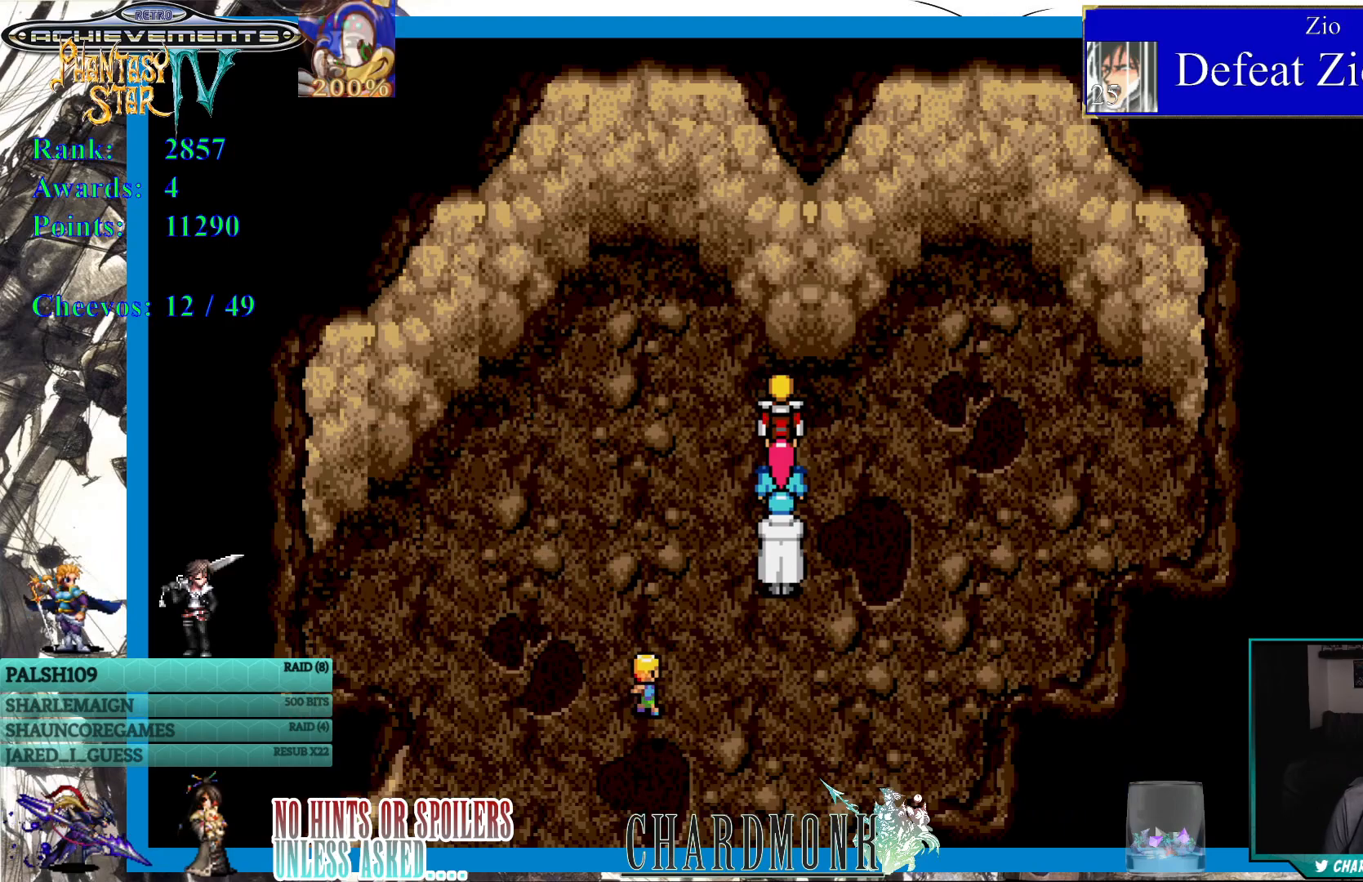
{"buttons": [], "left_stick": "center", "right_stick": "center", "events": []}
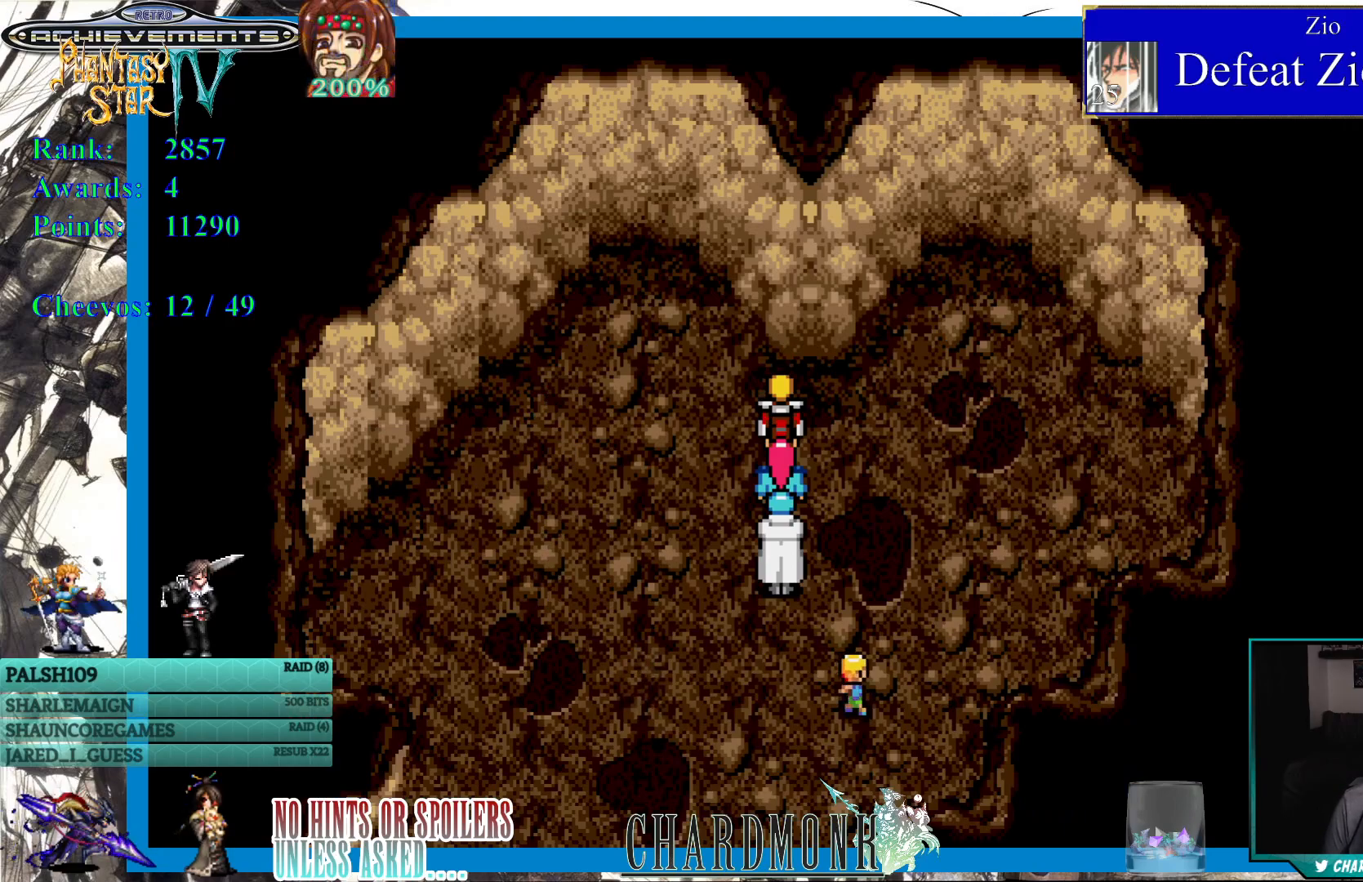
{"buttons": [], "left_stick": "center", "right_stick": "center", "events": []}
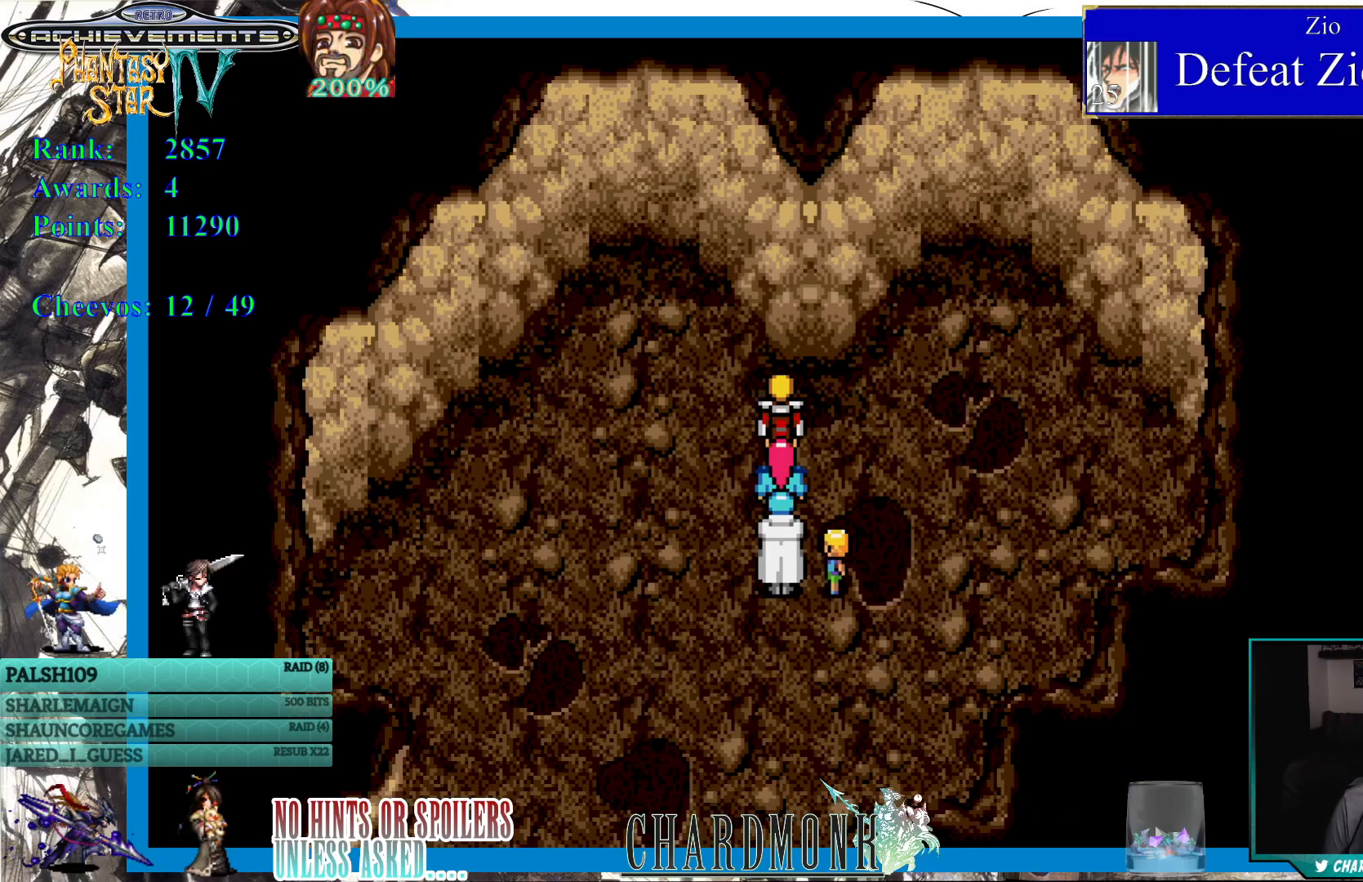
{"buttons": [], "left_stick": "center", "right_stick": "center", "events": []}
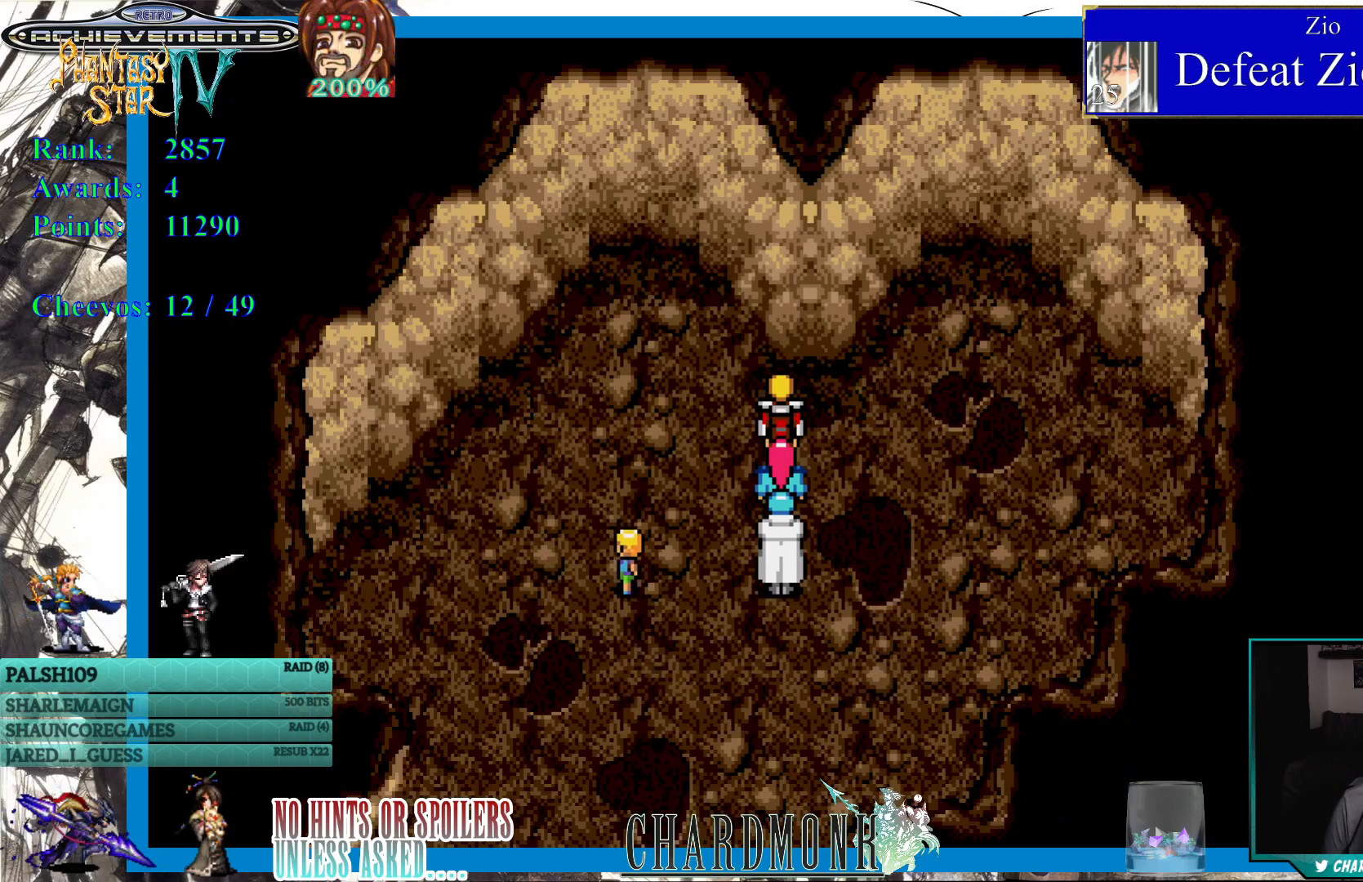
{"buttons": [], "left_stick": "center", "right_stick": "center", "events": []}
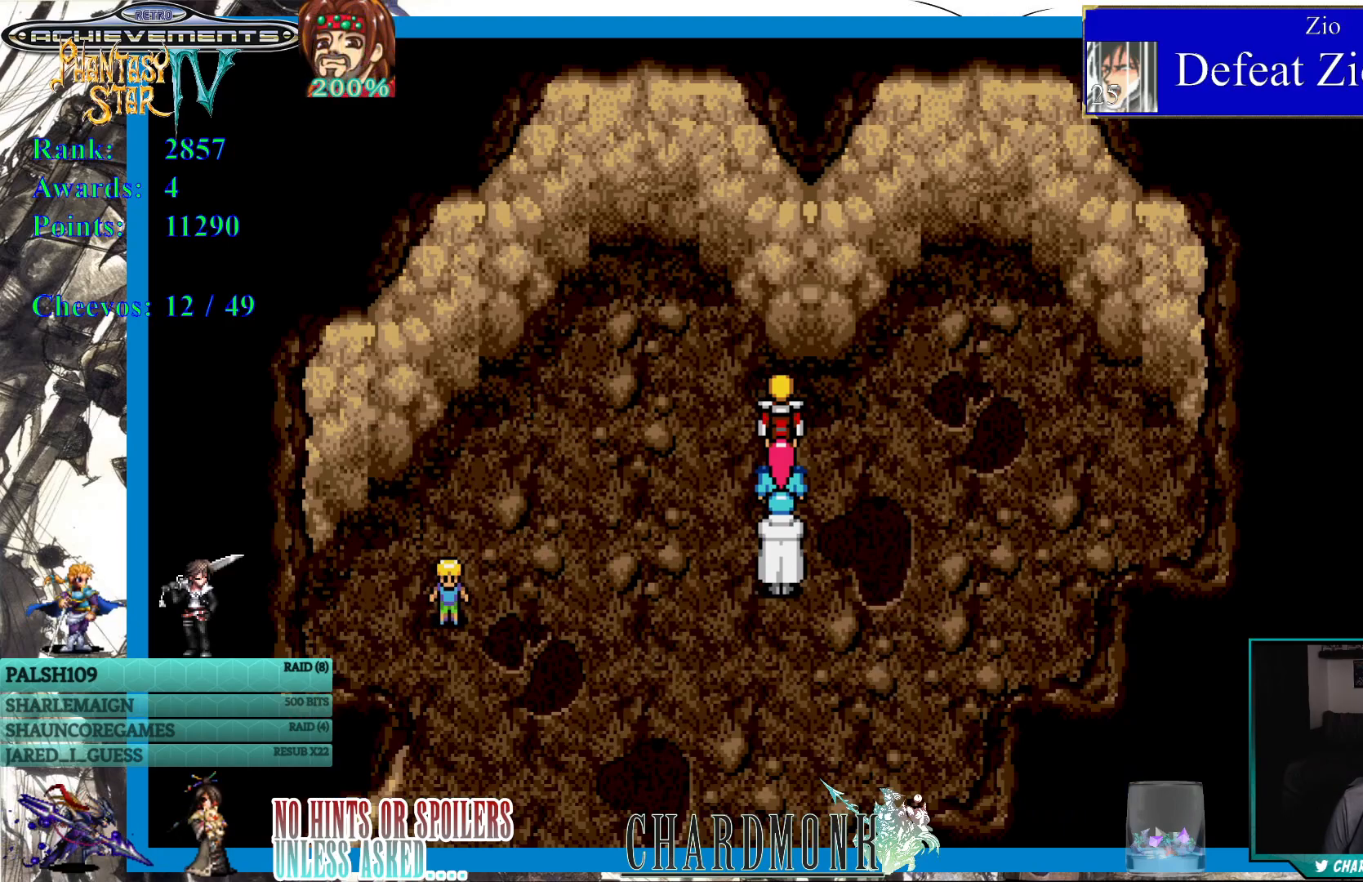
{"buttons": [], "left_stick": "center", "right_stick": "center", "events": [[333, "DPAD_DOWN", "down"], [417, "DPAD_DOWN", "up"]]}
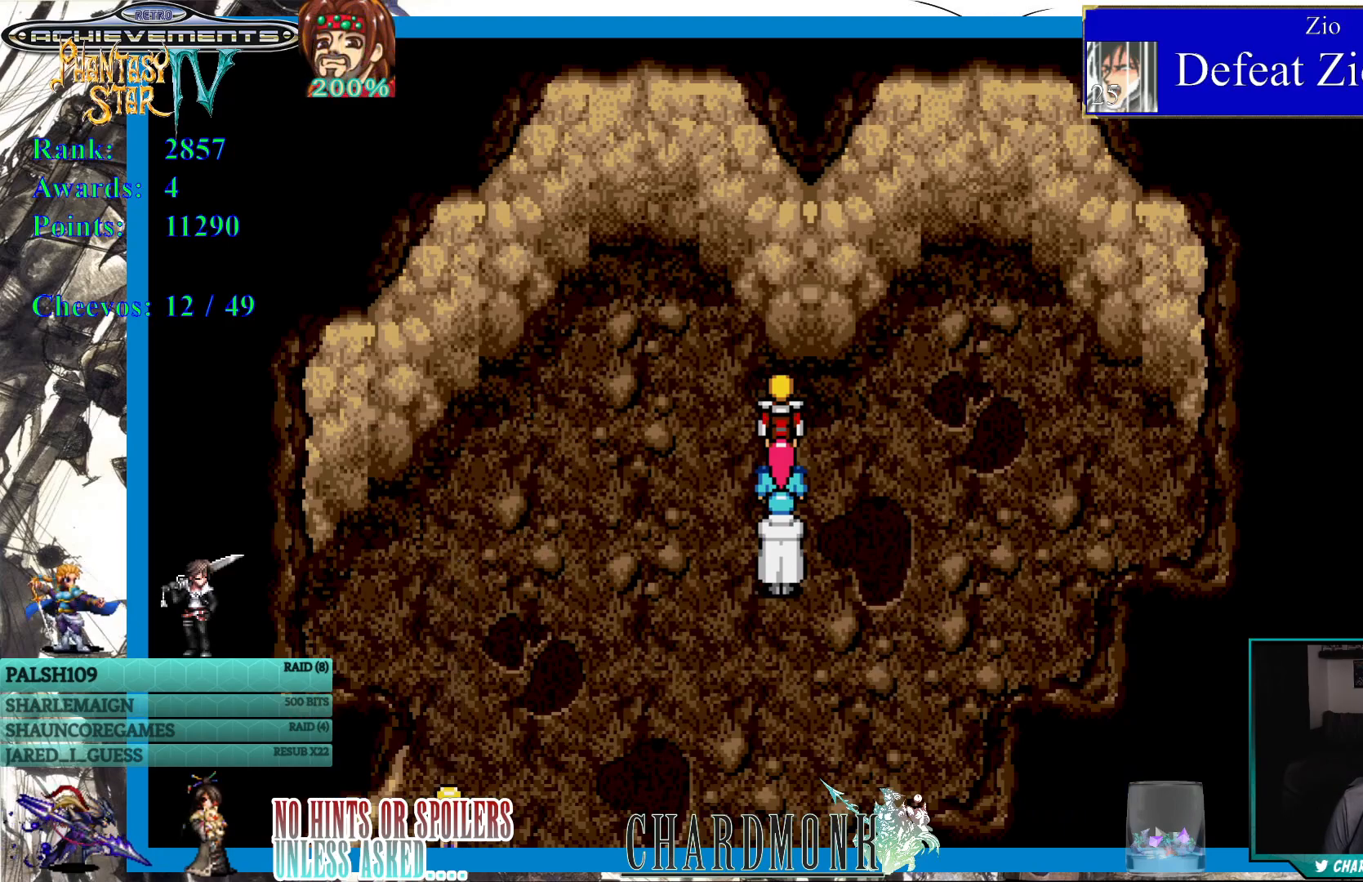
{"buttons": [], "left_stick": "center", "right_stick": "center", "events": []}
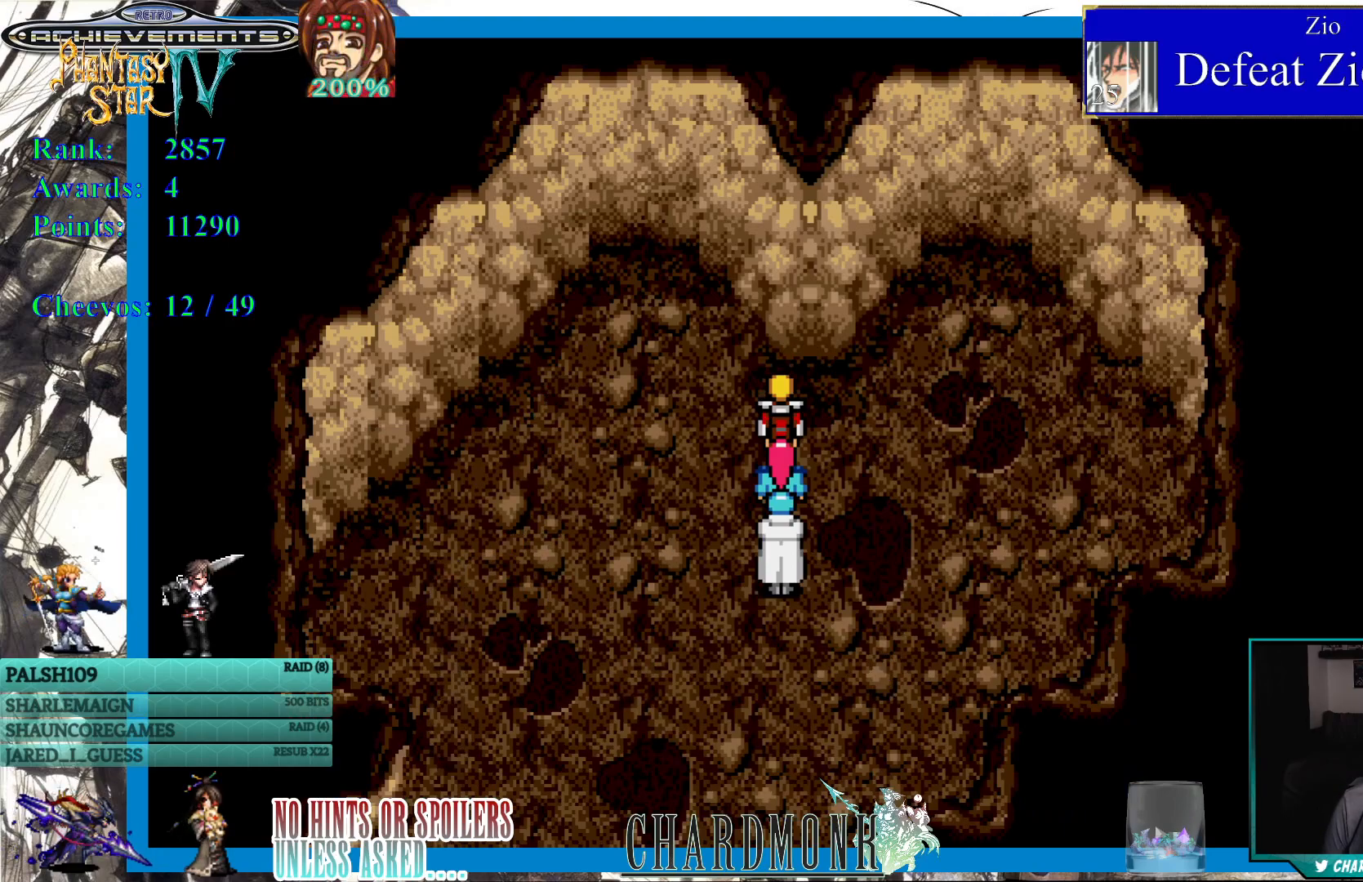
{"buttons": [], "left_stick": "center", "right_stick": "center", "events": []}
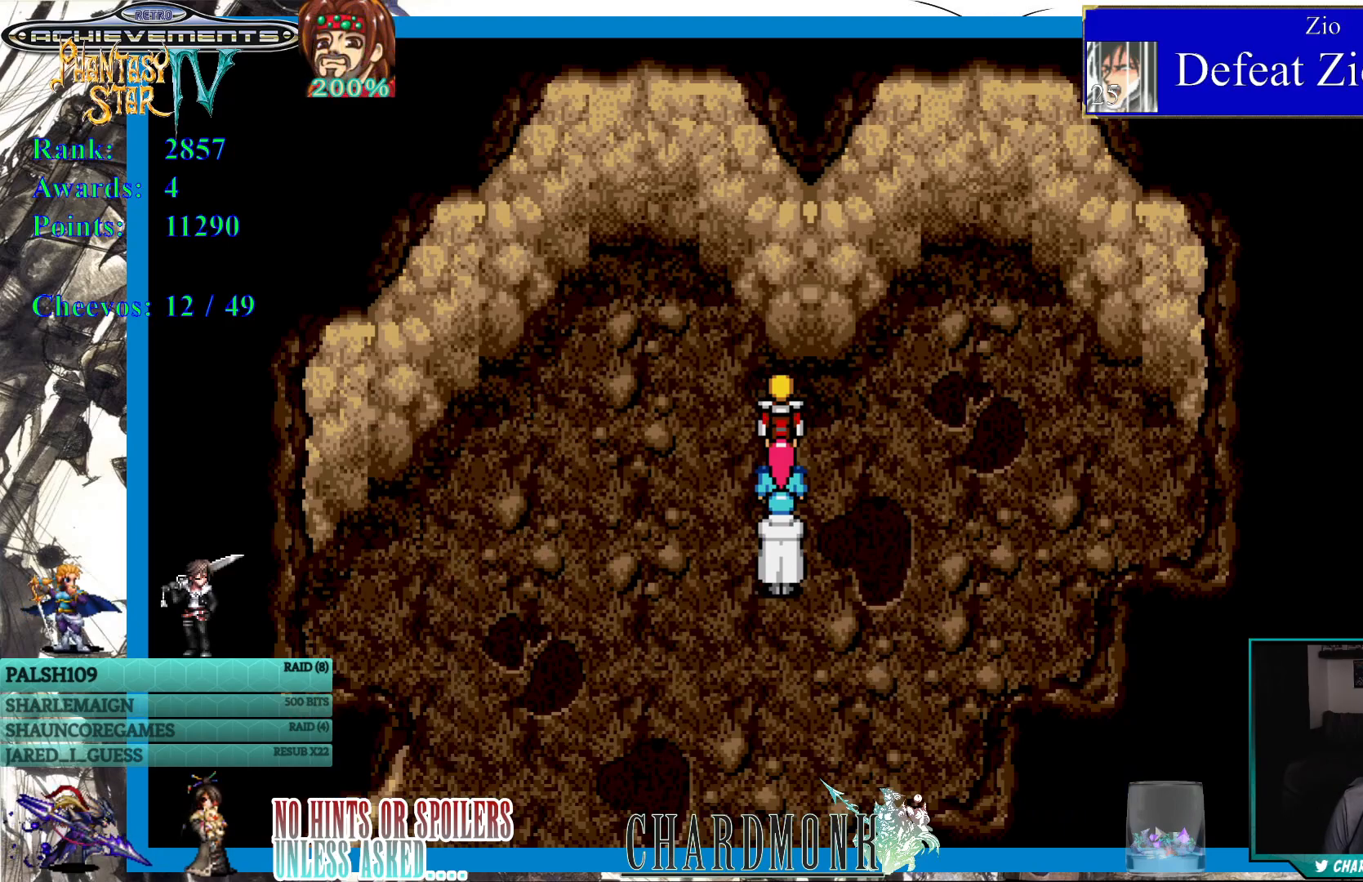
{"buttons": [], "left_stick": "center", "right_stick": "center", "events": []}
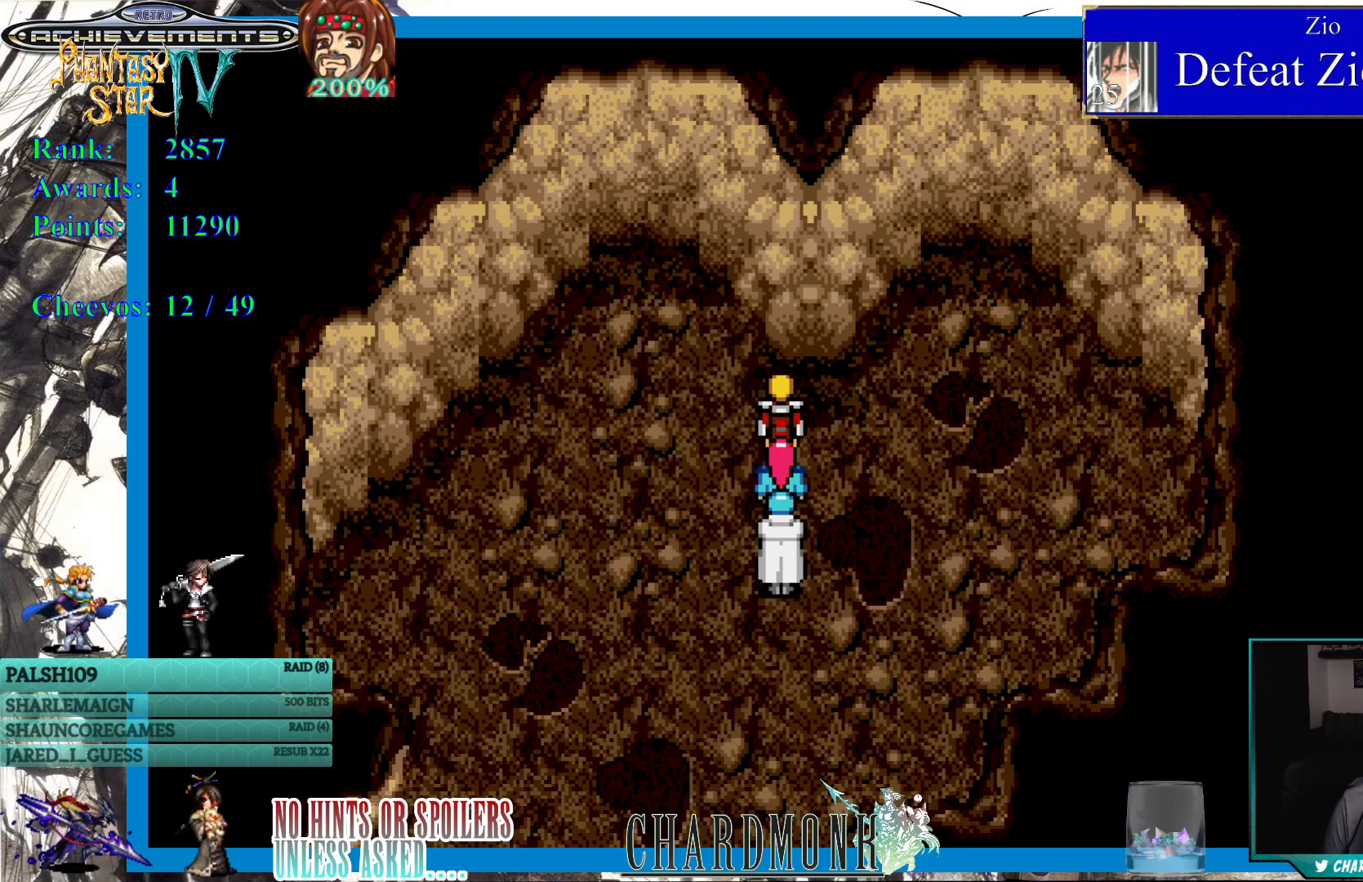
{"buttons": [], "left_stick": "center", "right_stick": "center", "events": [[200, "DPAD_DOWN", "down"], [283, "DPAD_DOWN", "up"]]}
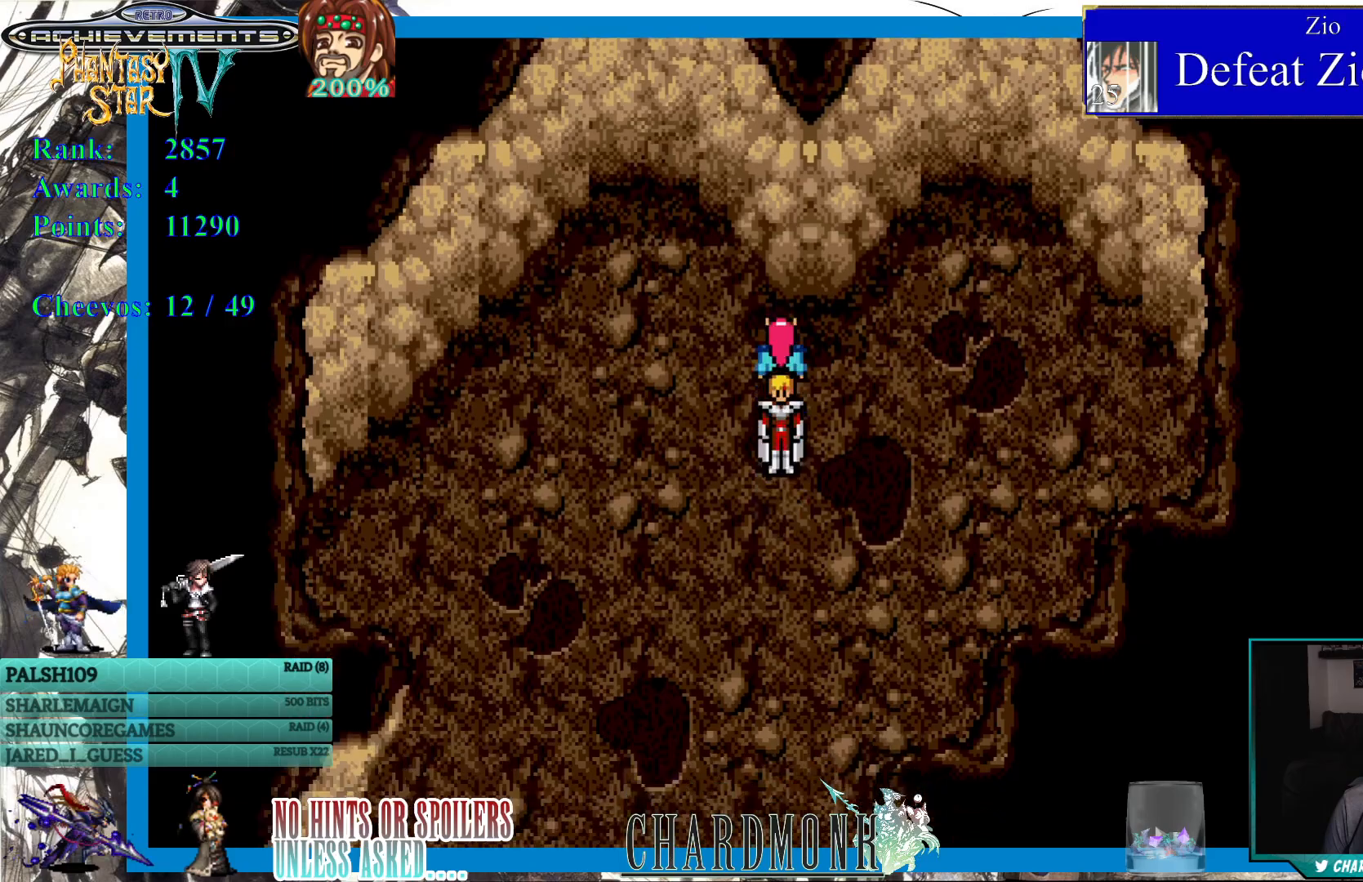
{"buttons": [], "left_stick": "center", "right_stick": "center", "events": []}
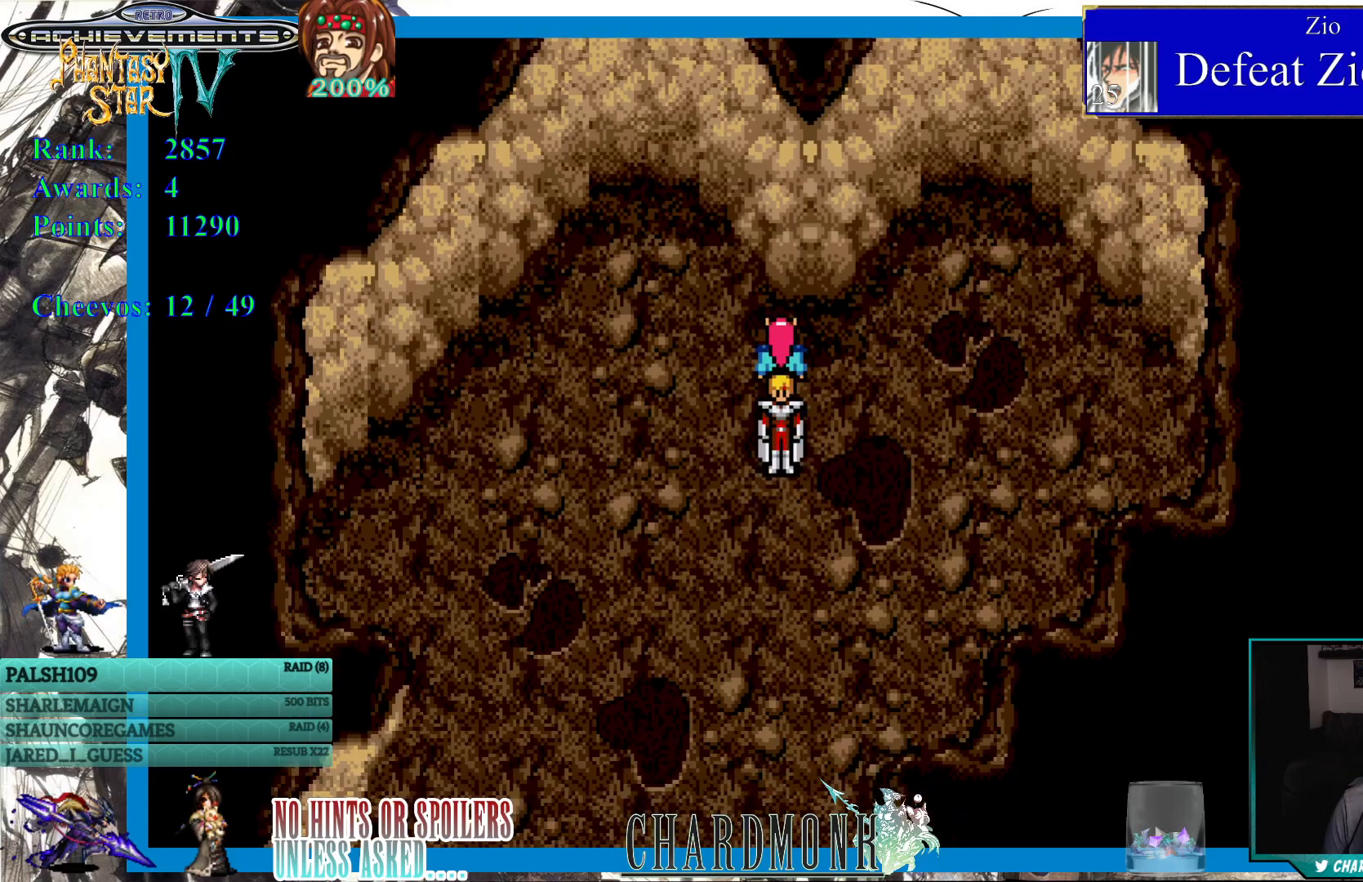
{"buttons": [], "left_stick": "center", "right_stick": "center", "events": [[183, "SQUARE", "down"], [267, "SQUARE", "up"]]}
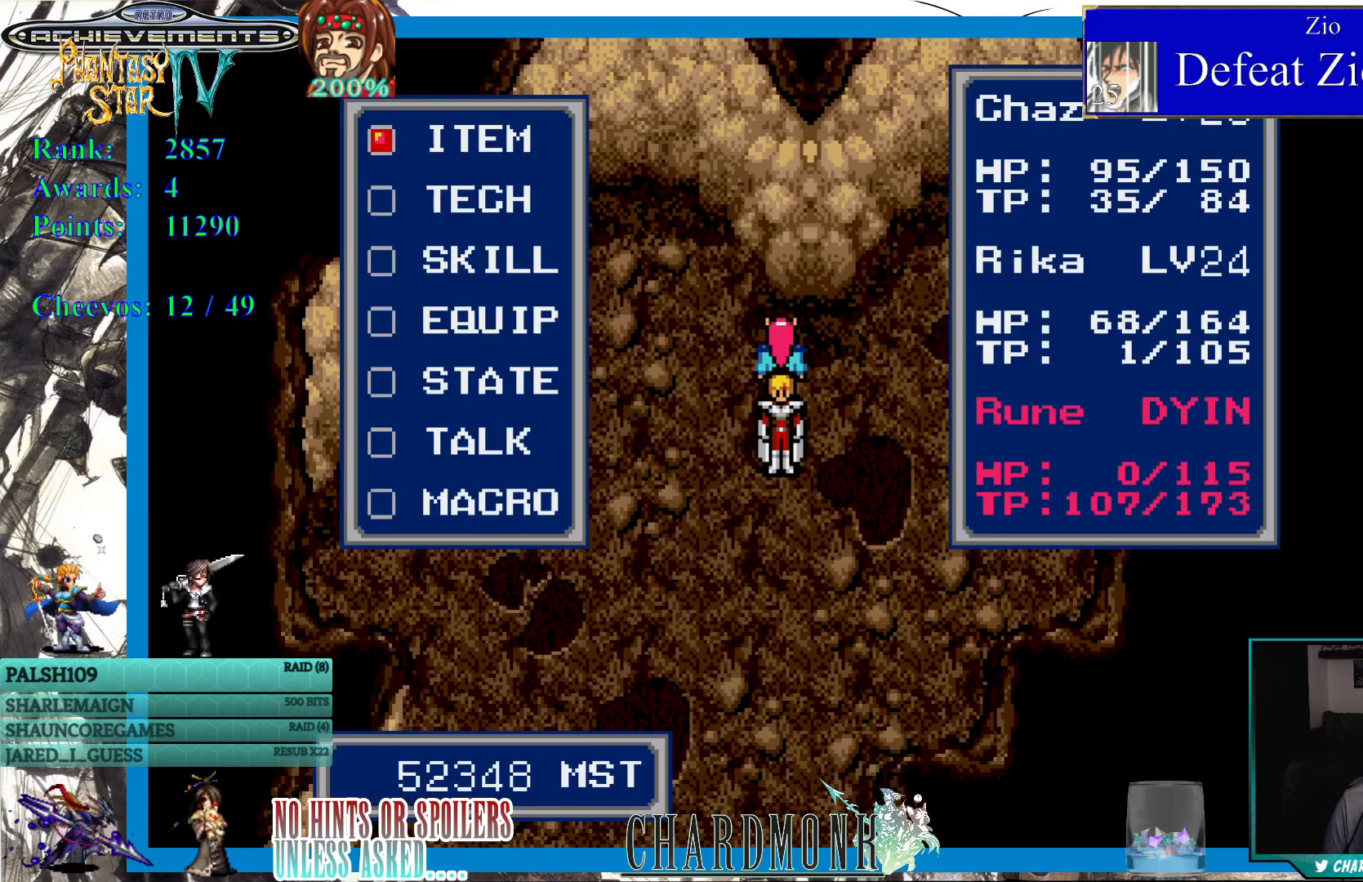
{"buttons": [], "left_stick": "center", "right_stick": "center", "events": [[433, "DPAD_DOWN", "down"], [500, "DPAD_DOWN", "up"]]}
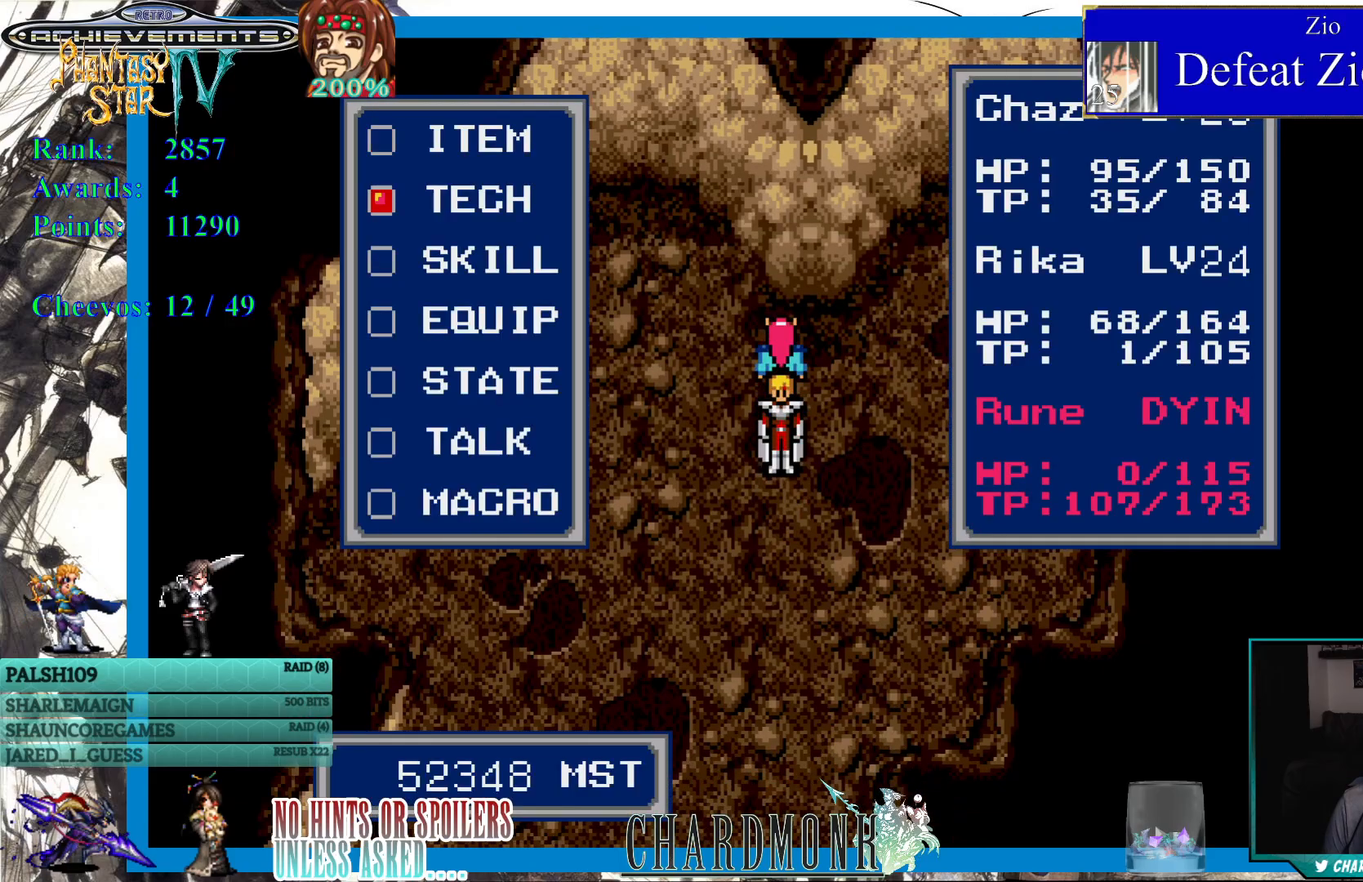
{"buttons": [], "left_stick": "center", "right_stick": "center", "events": [[100, "DPAD_DOWN", "down"], [167, "DPAD_DOWN", "up"]]}
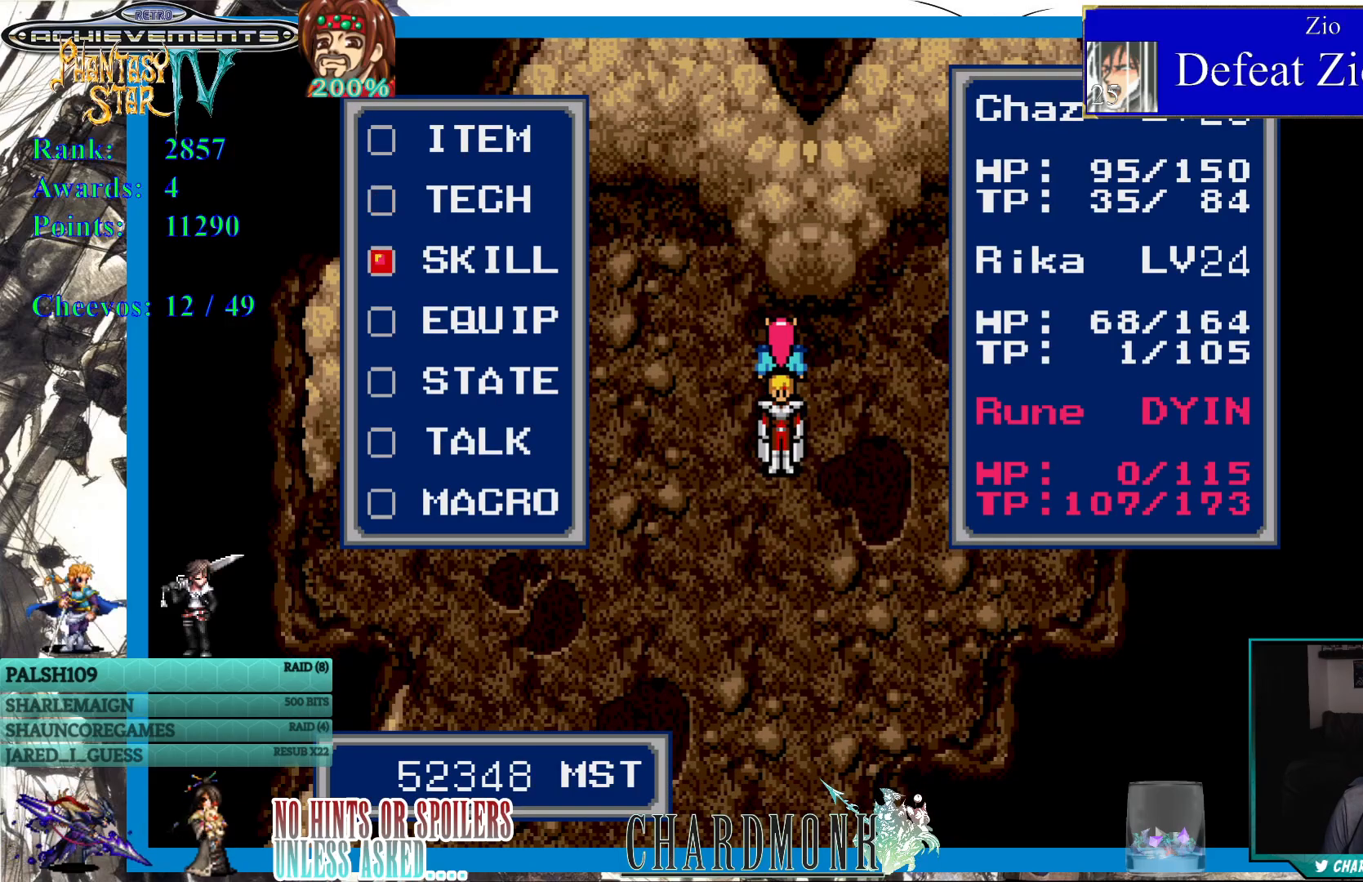
{"buttons": [], "left_stick": "center", "right_stick": "center", "events": [[67, "DPAD_UP", "down"], [167, "DPAD_UP", "up"], [217, "CIRCLE", "down"], [300, "CIRCLE", "up"]]}
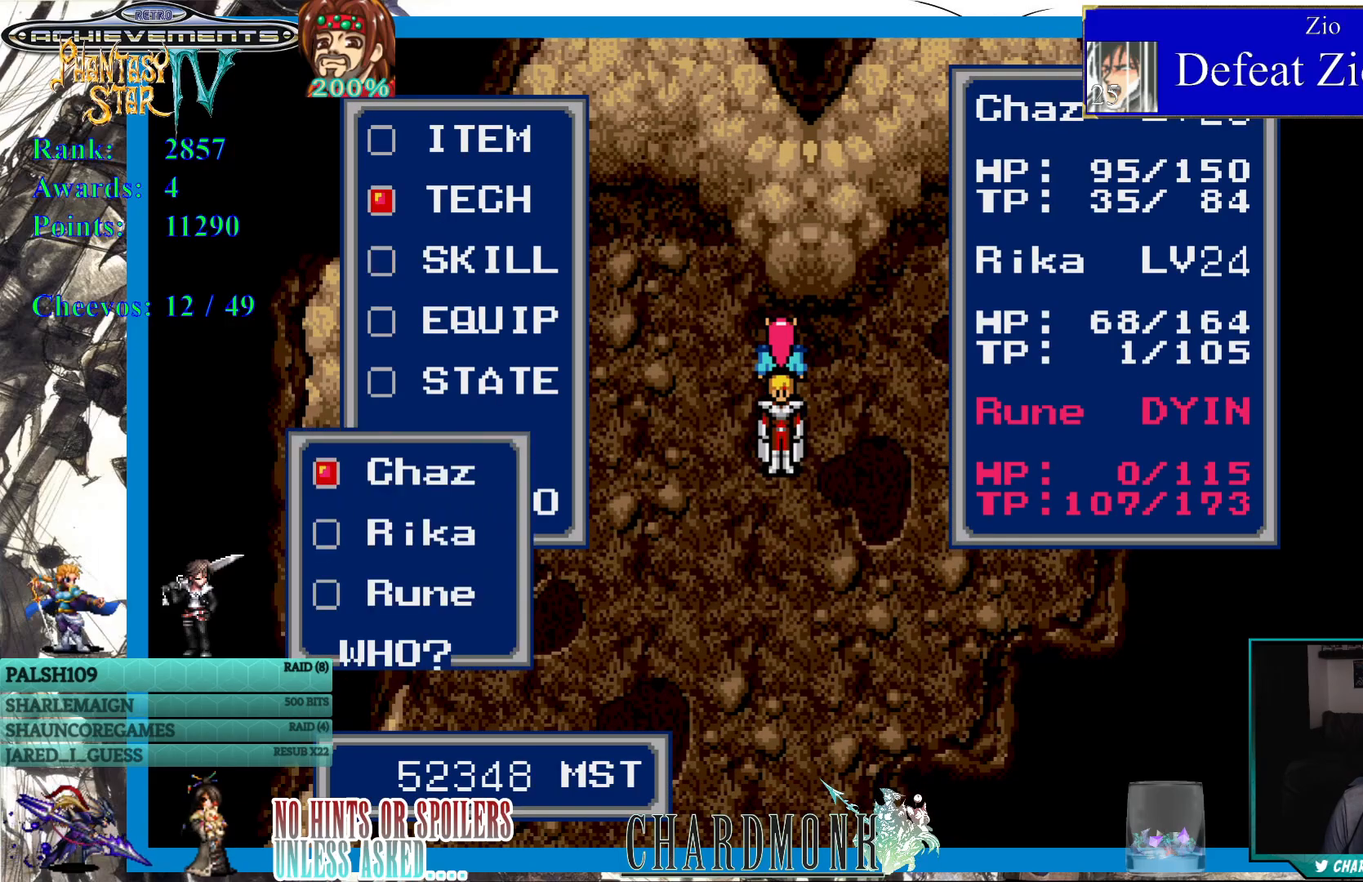
{"buttons": [], "left_stick": "center", "right_stick": "center", "events": []}
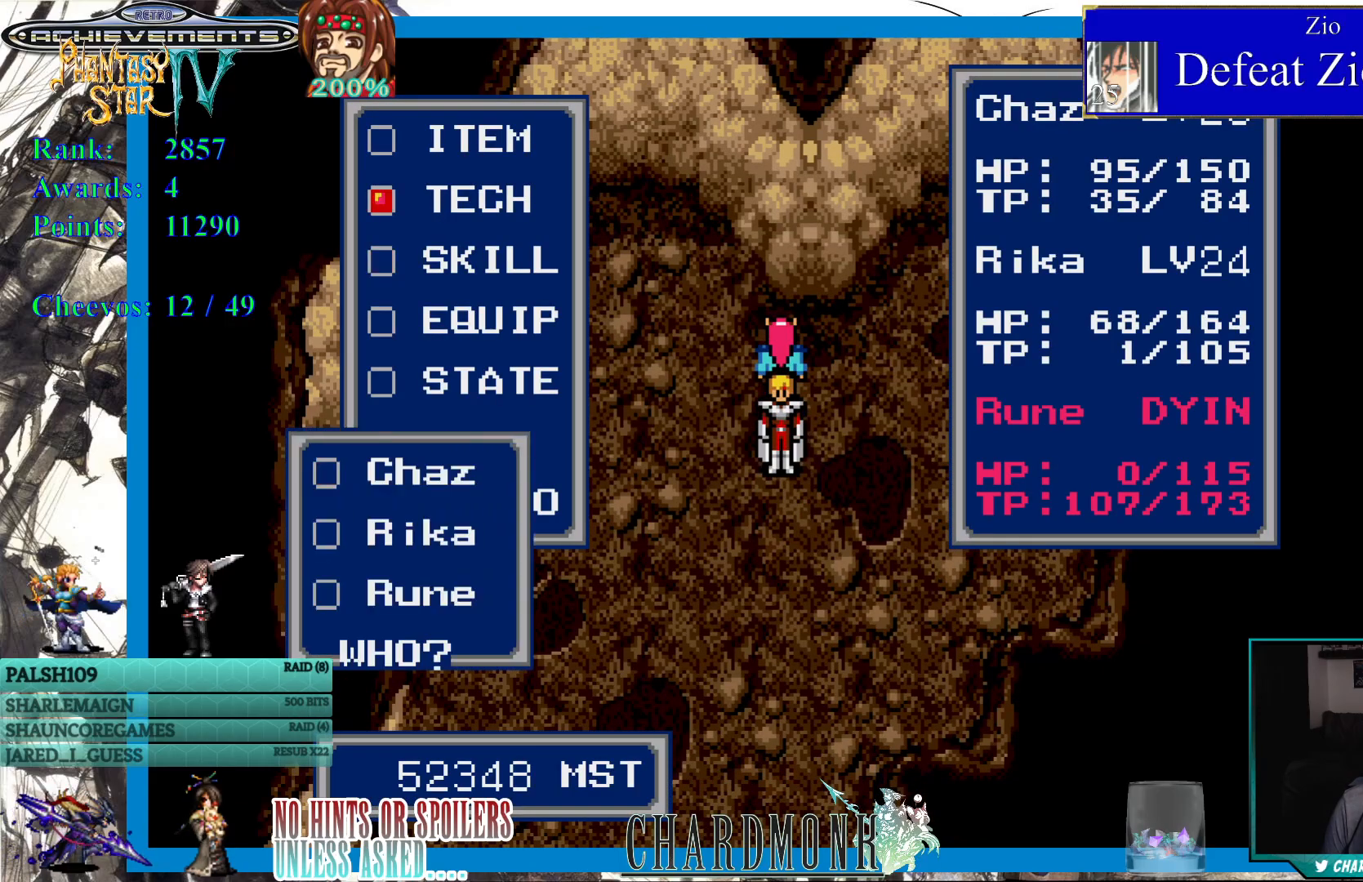
{"buttons": [], "left_stick": "center", "right_stick": "center", "events": []}
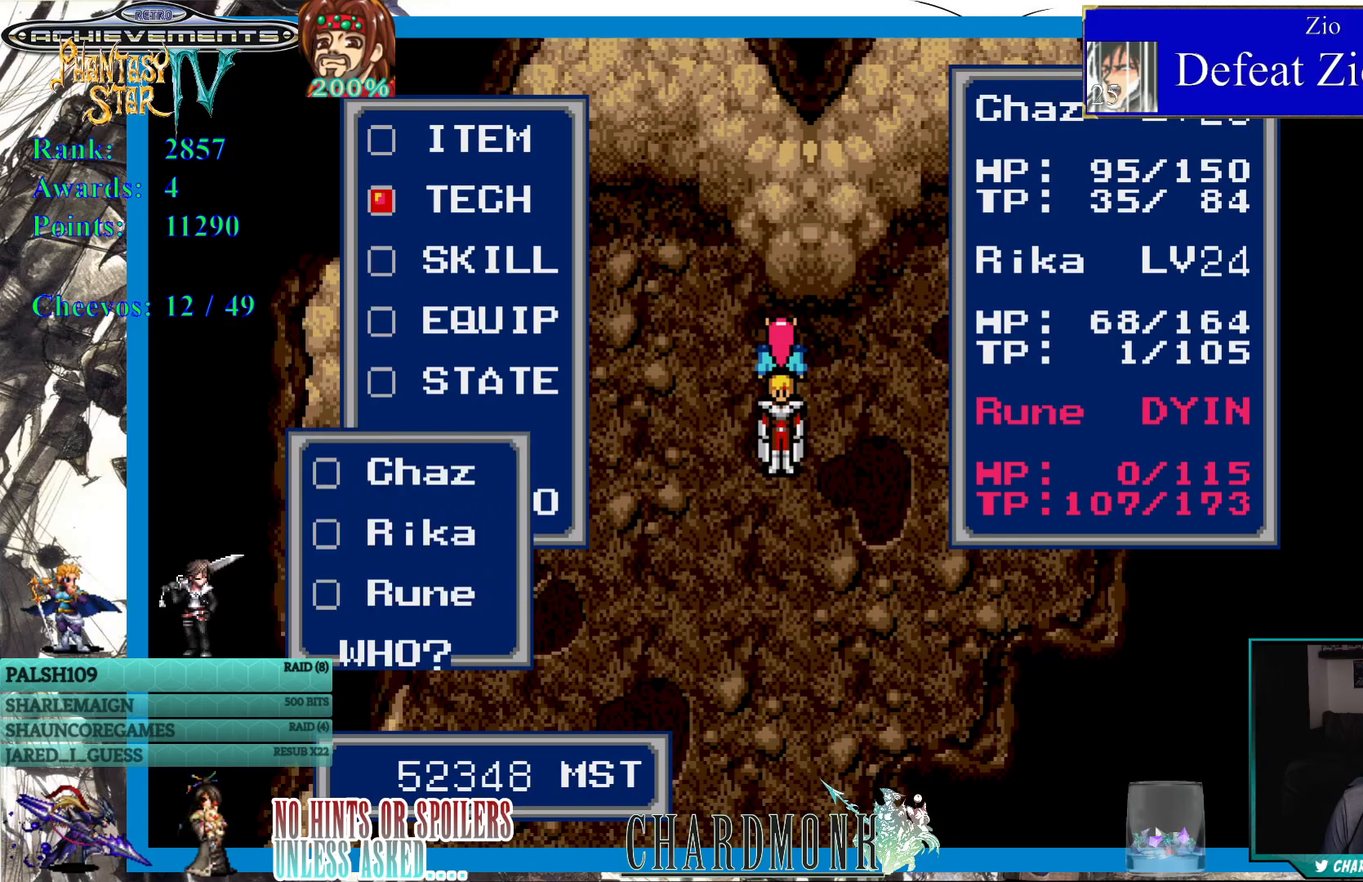
{"buttons": [], "left_stick": "center", "right_stick": "center", "events": []}
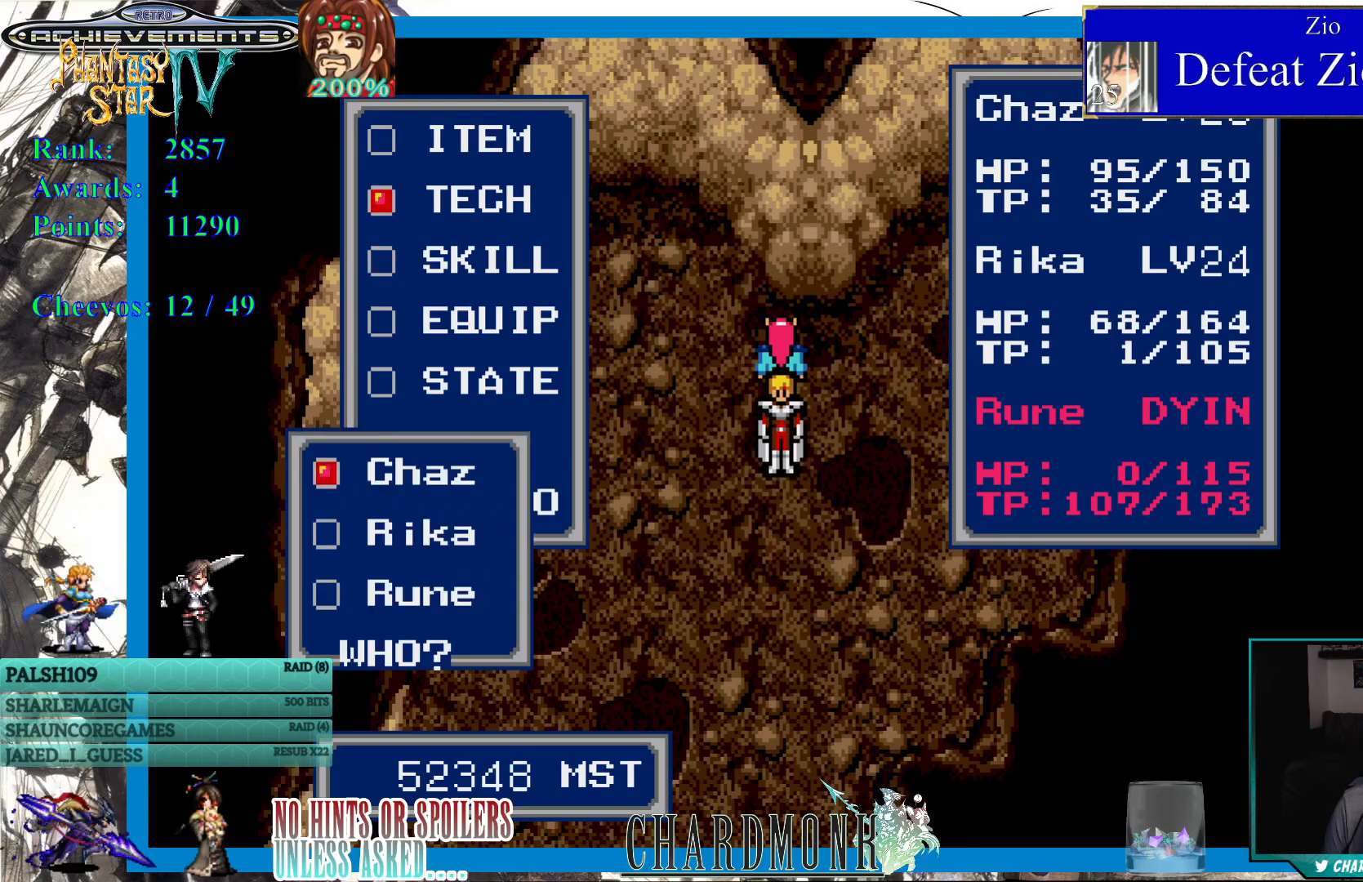
{"buttons": [], "left_stick": "center", "right_stick": "center", "events": []}